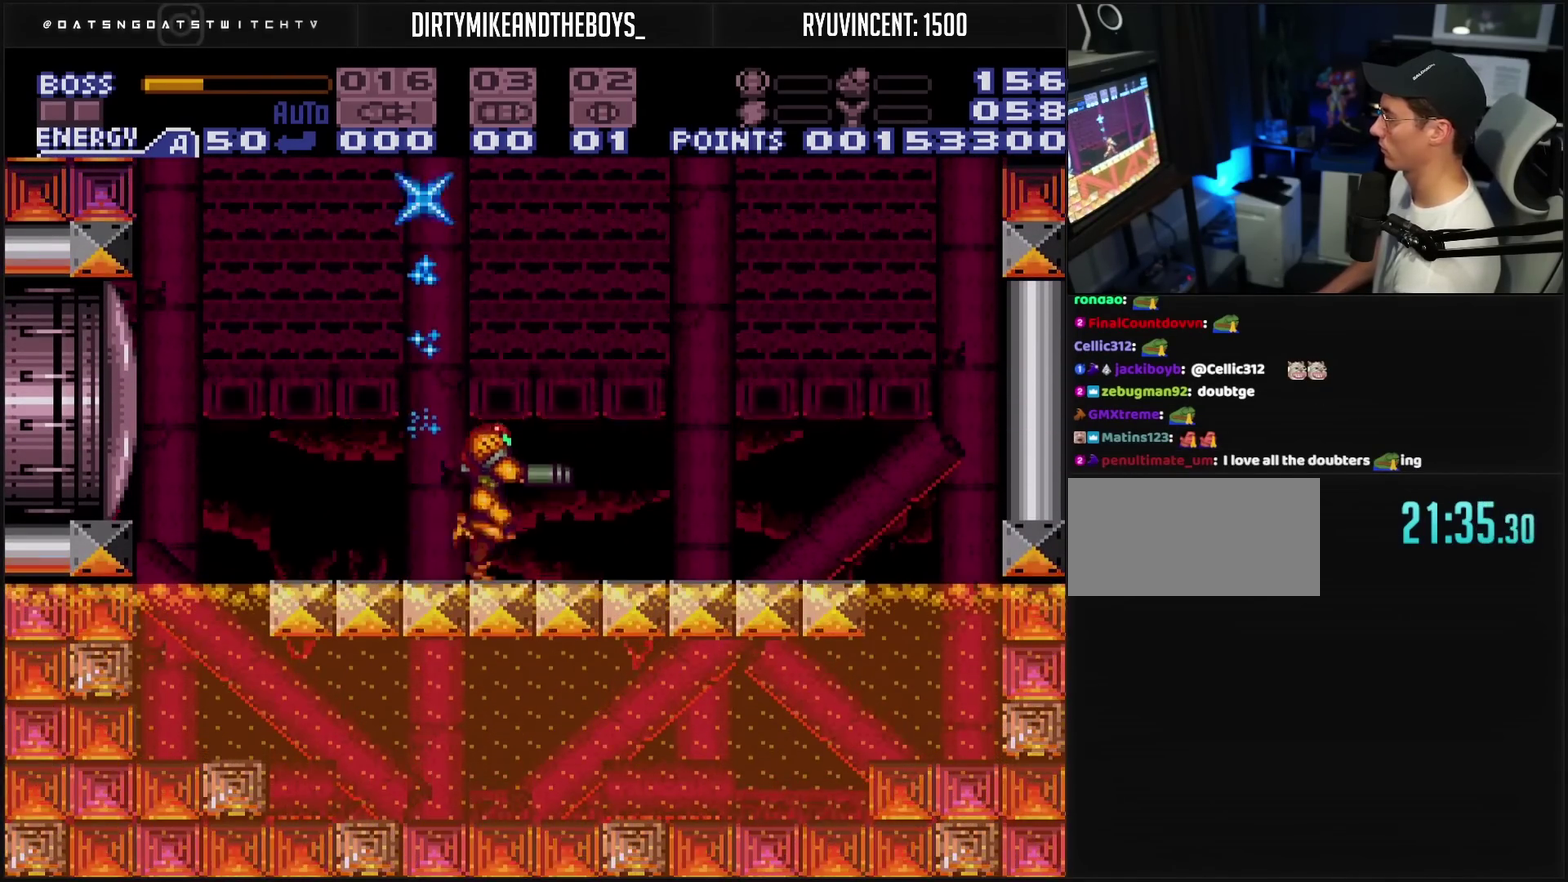
Gameplay with a controller (PlayStation layout); each line is a JSON object with the inputs held at the frame after it. "events" lists button and stick changes between this image and that frame as [ms after this image, input, new state], when the widget could be followed in between. Not read: L2 L3 R2 R3.
{"buttons": ["CROSS", "CIRCLE", "TRIANGLE", "DPAD_LEFT"], "events": [[167, "R1", "down"], [183, "CIRCLE", "down"], [250, "R1", "up"], [433, "DPAD_RIGHT", "up"], [500, "DPAD_LEFT", "down"]]}
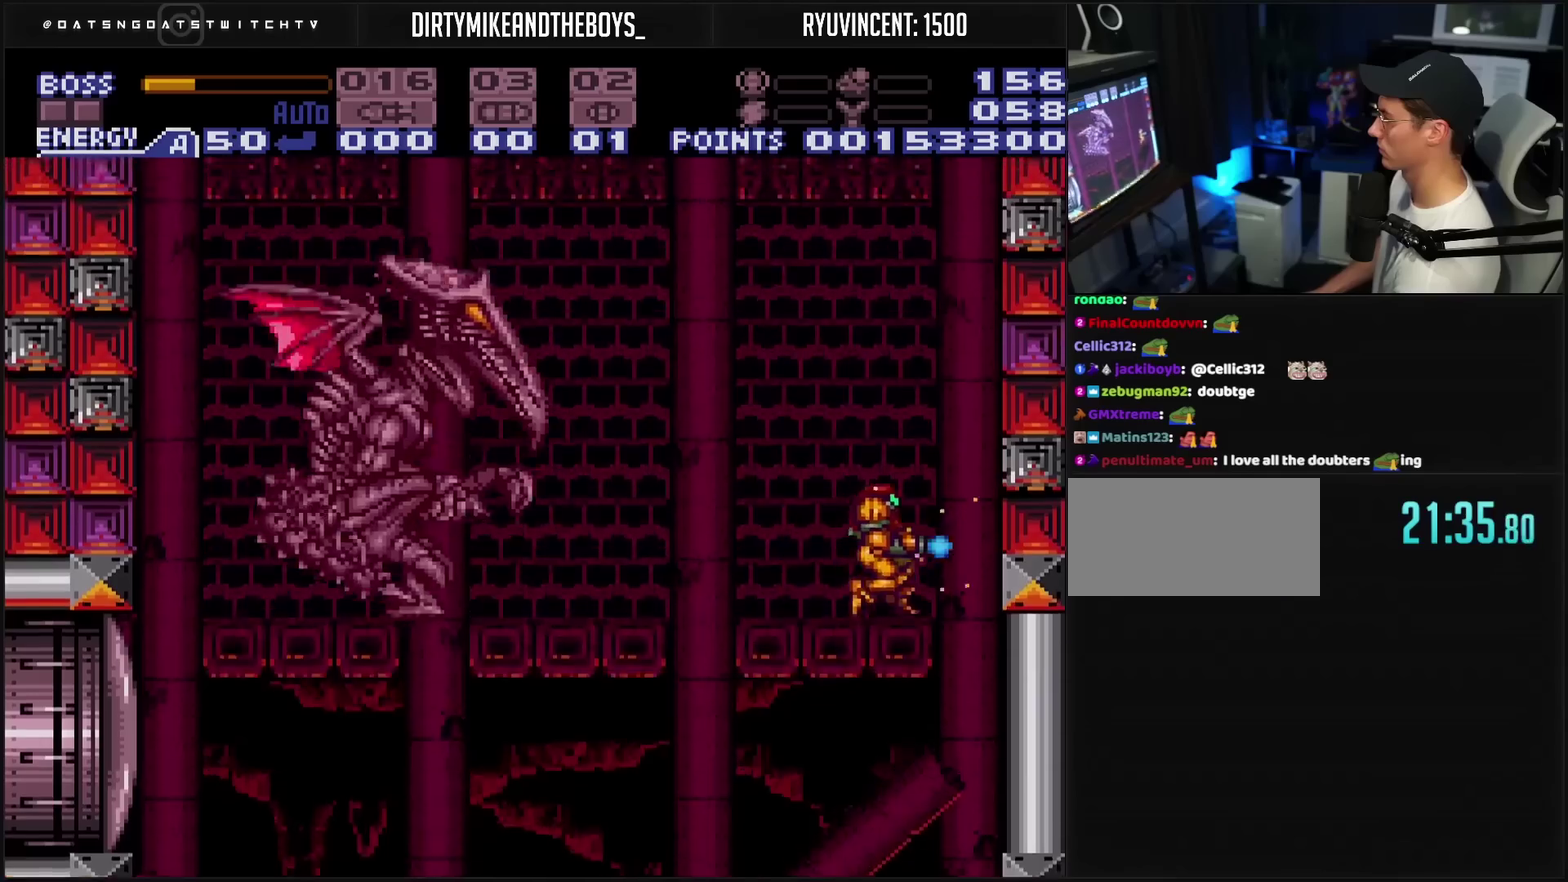
{"buttons": ["DPAD_LEFT"], "events": [[83, "DPAD_LEFT", "up"], [183, "CIRCLE", "up"], [183, "CROSS", "up"], [333, "DPAD_LEFT", "down"], [450, "DPAD_LEFT", "up"], [467, "DPAD_LEFT", "down"], [483, "TRIANGLE", "up"]]}
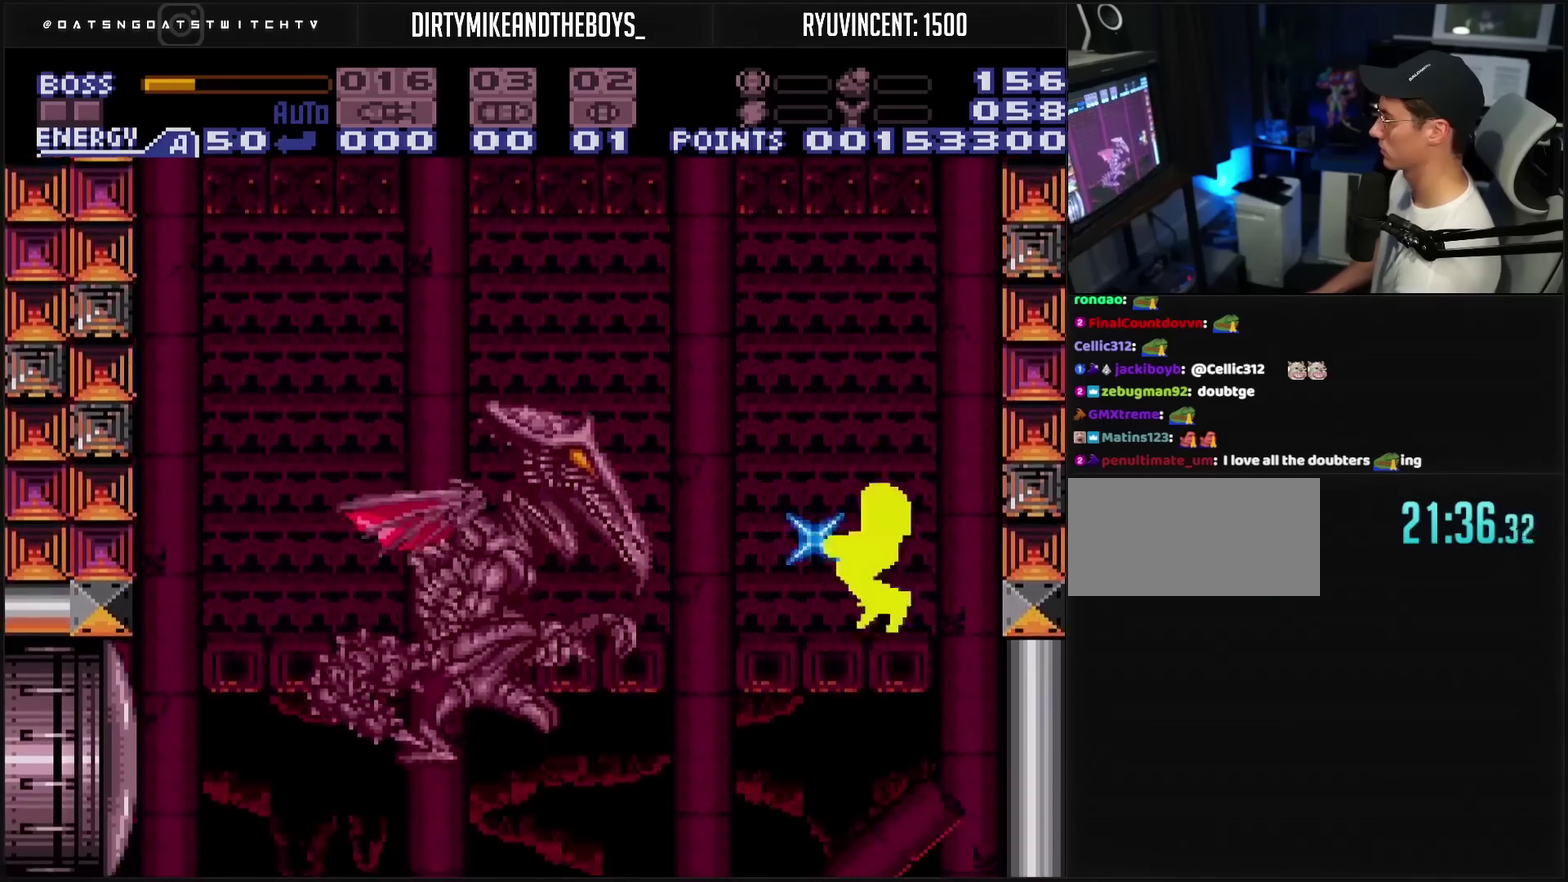
{"buttons": ["CIRCLE", "TRIANGLE", "R1"], "events": [[17, "TRIANGLE", "down"], [33, "DPAD_LEFT", "up"], [100, "DPAD_LEFT", "down"], [233, "DPAD_LEFT", "up"], [233, "R1", "down"], [500, "CIRCLE", "down"]]}
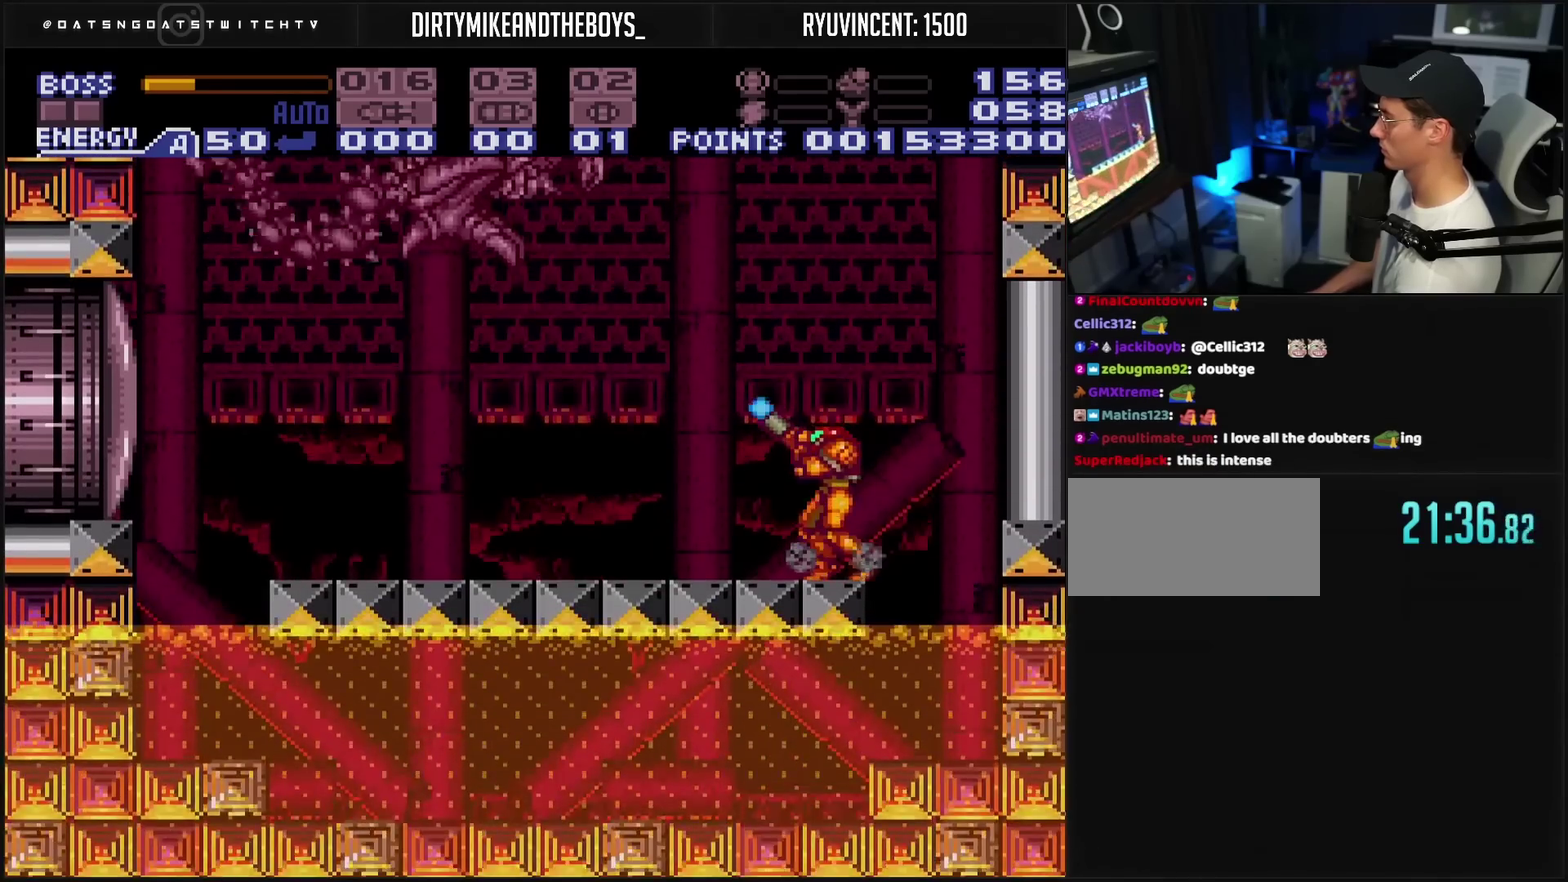
{"buttons": ["TRIANGLE"], "events": [[100, "DPAD_LEFT", "down"], [117, "CIRCLE", "up"], [150, "R1", "up"], [267, "DPAD_LEFT", "up"], [267, "DPAD_RIGHT", "down"], [383, "DPAD_RIGHT", "up"]]}
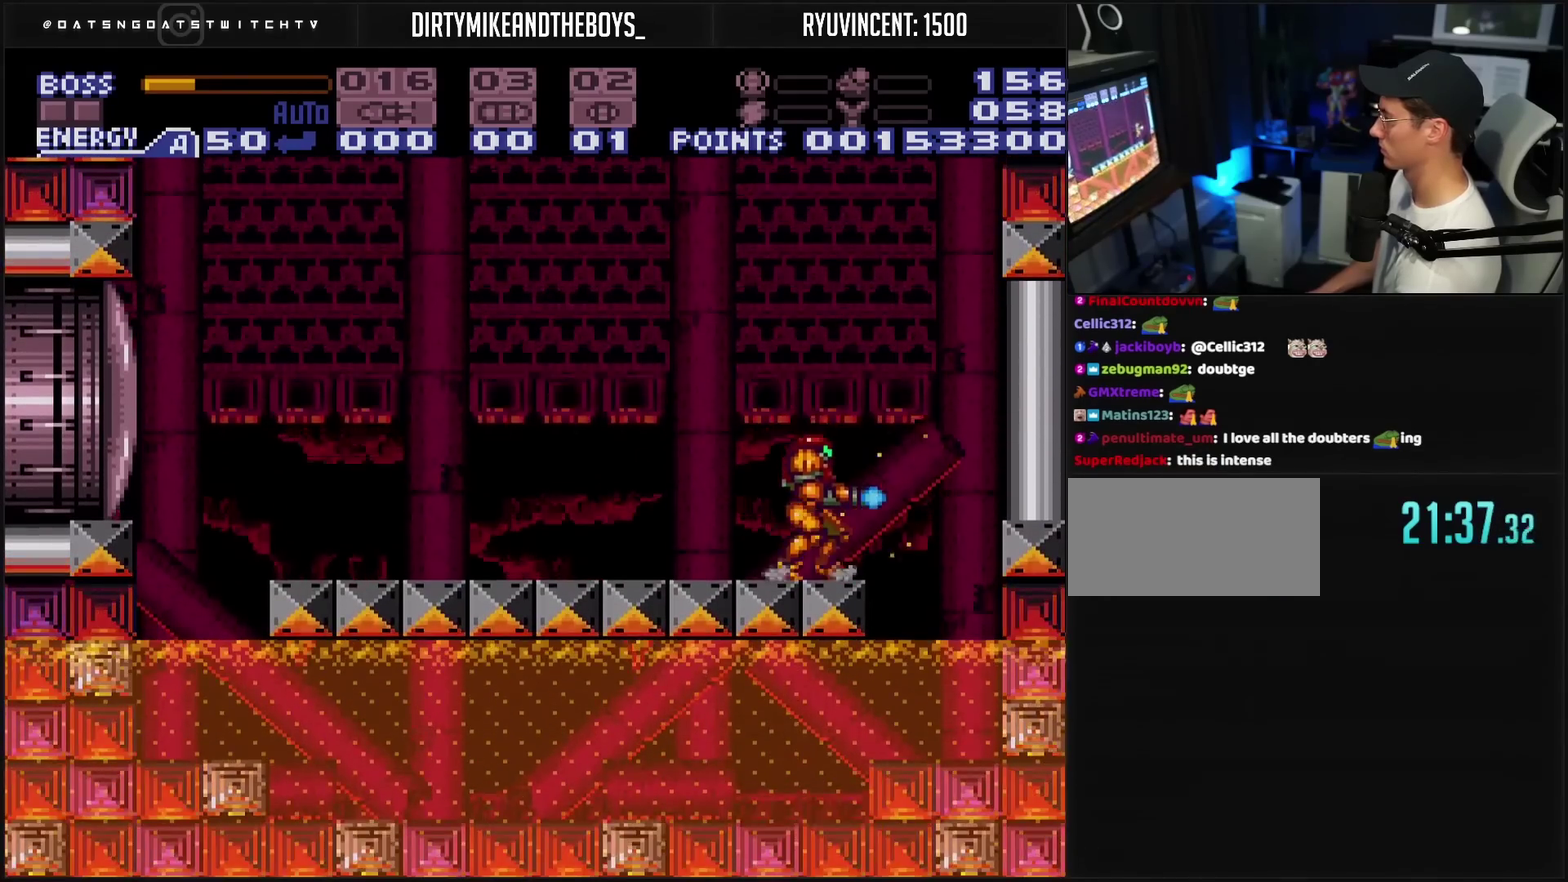
{"buttons": ["CIRCLE", "TRIANGLE", "DPAD_RIGHT"], "events": [[217, "DPAD_RIGHT", "down"], [350, "CIRCLE", "down"]]}
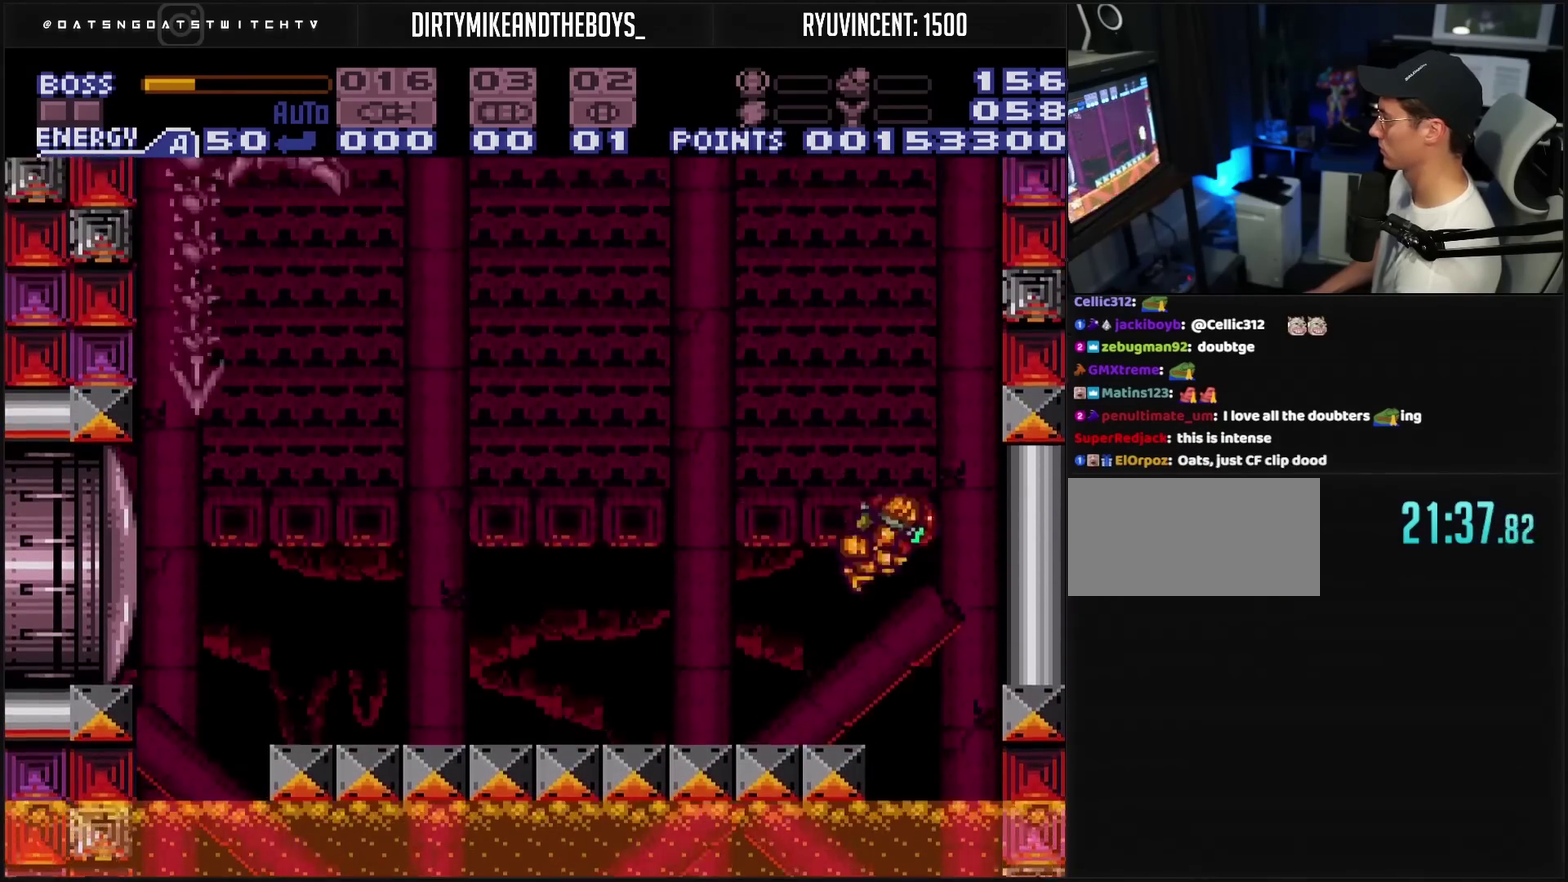
{"buttons": ["DPAD_LEFT"], "events": [[83, "TRIANGLE", "up"], [133, "DPAD_RIGHT", "up"], [350, "DPAD_LEFT", "down"], [417, "CIRCLE", "up"]]}
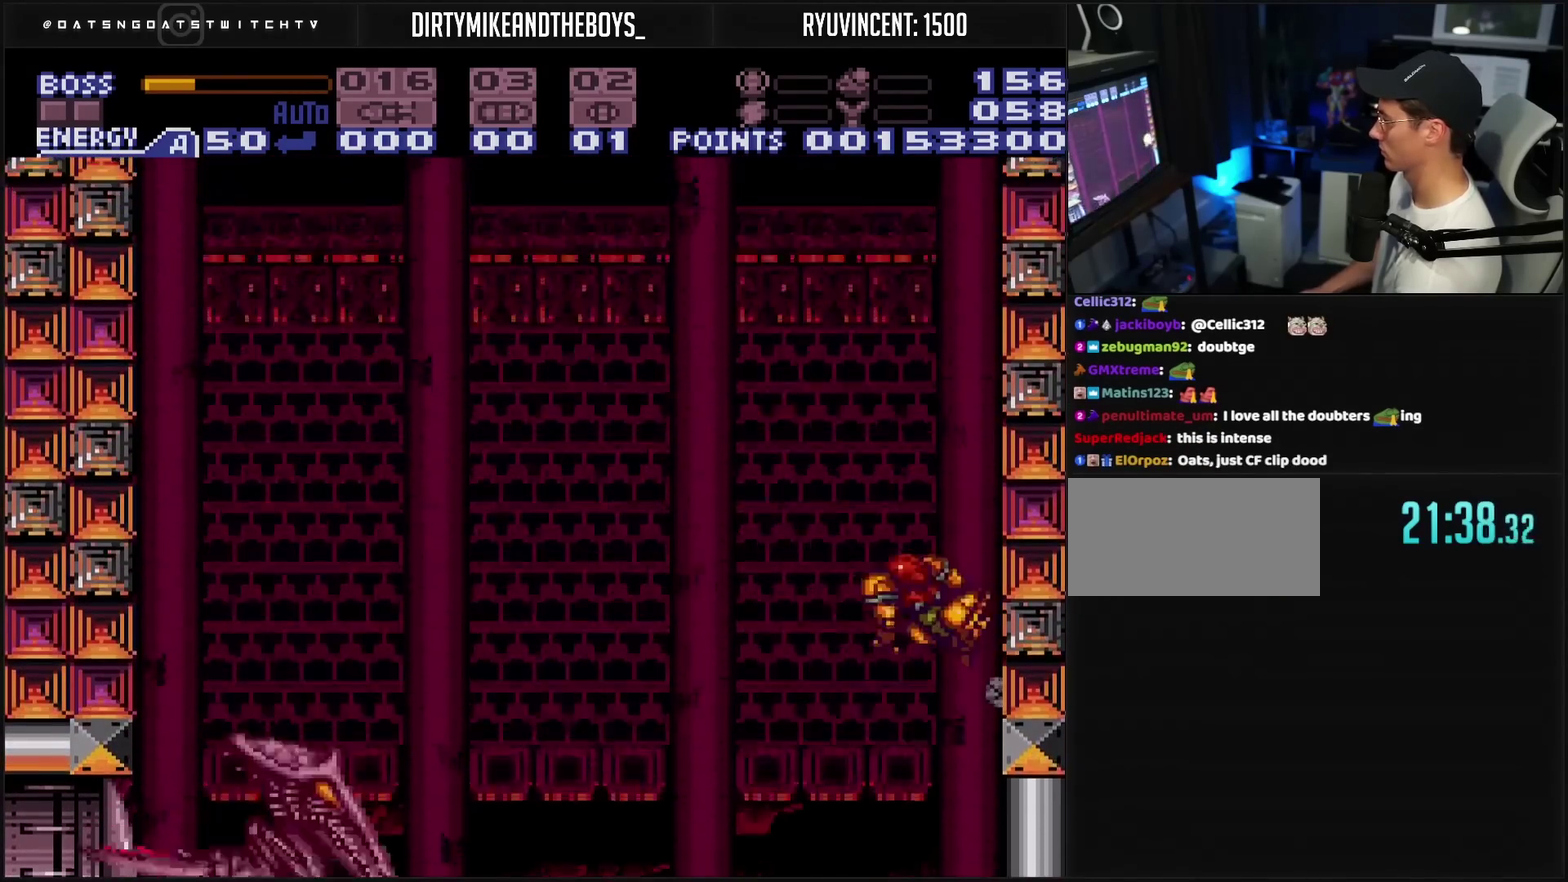
{"buttons": ["TRIANGLE", "DPAD_LEFT"], "events": [[117, "TRIANGLE", "down"]]}
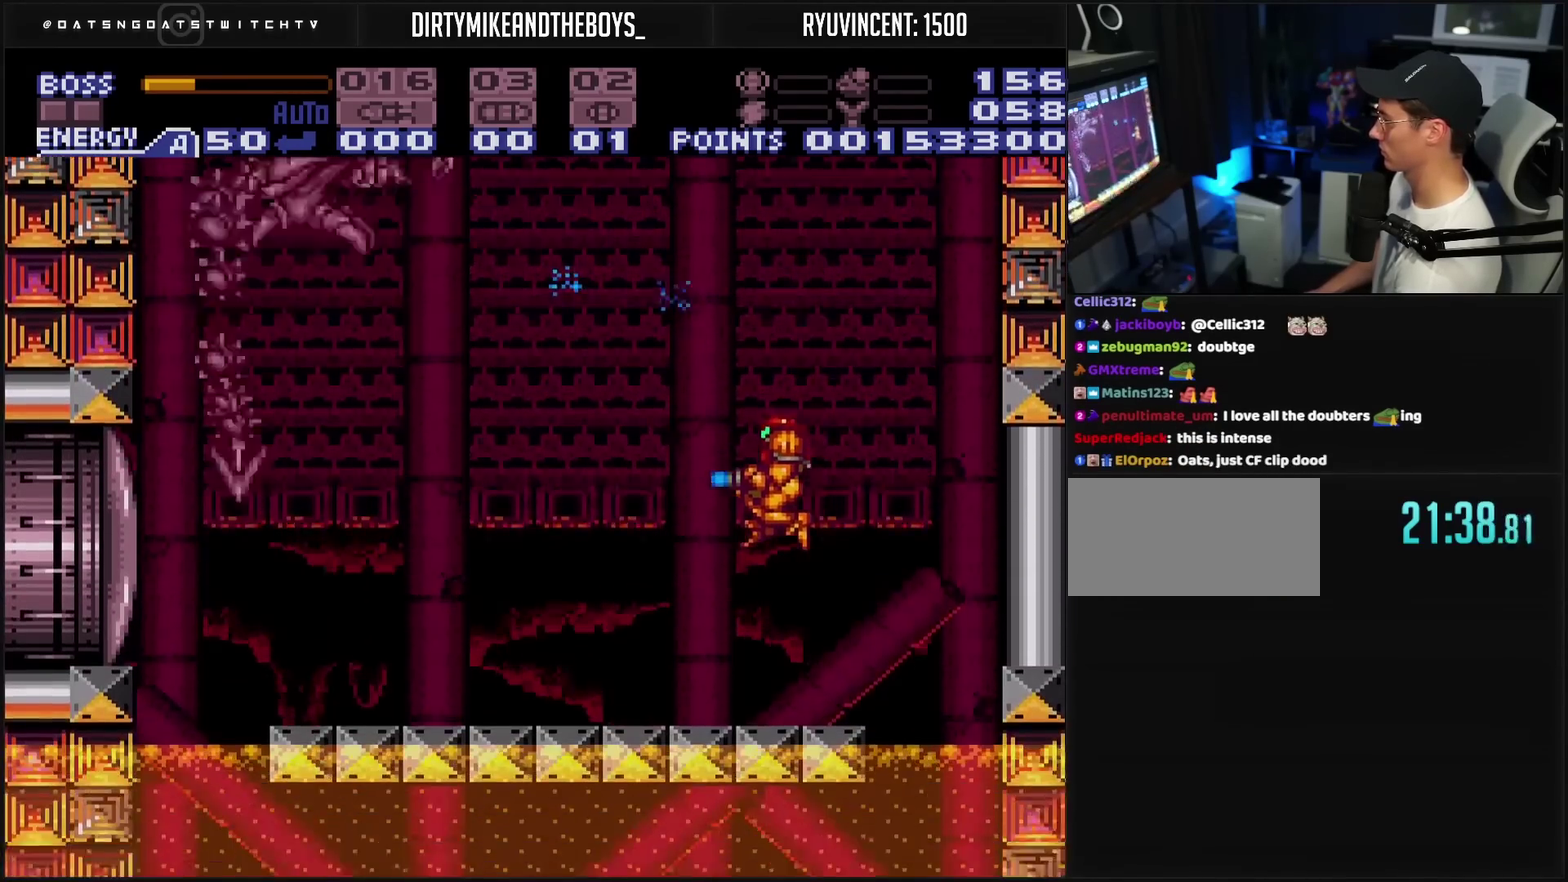
{"buttons": ["TRIANGLE", "DPAD_RIGHT"], "events": [[167, "DPAD_LEFT", "up"], [250, "DPAD_LEFT", "down"], [433, "DPAD_LEFT", "up"], [500, "DPAD_RIGHT", "down"]]}
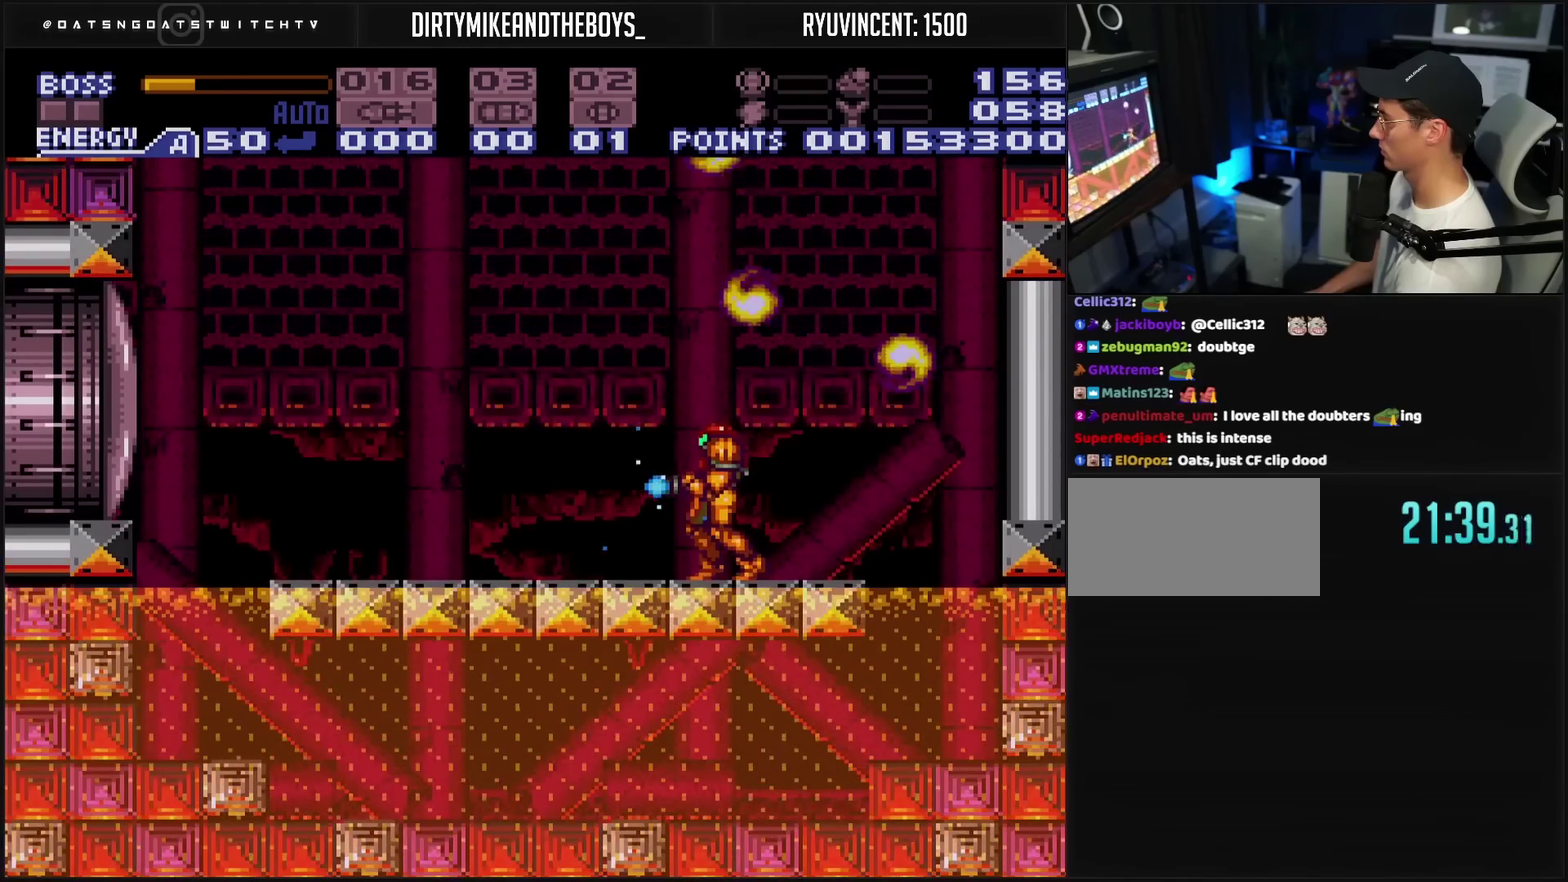
{"buttons": ["TRIANGLE", "DPAD_UP"], "events": [[483, "DPAD_RIGHT", "up"], [483, "DPAD_UP", "down"]]}
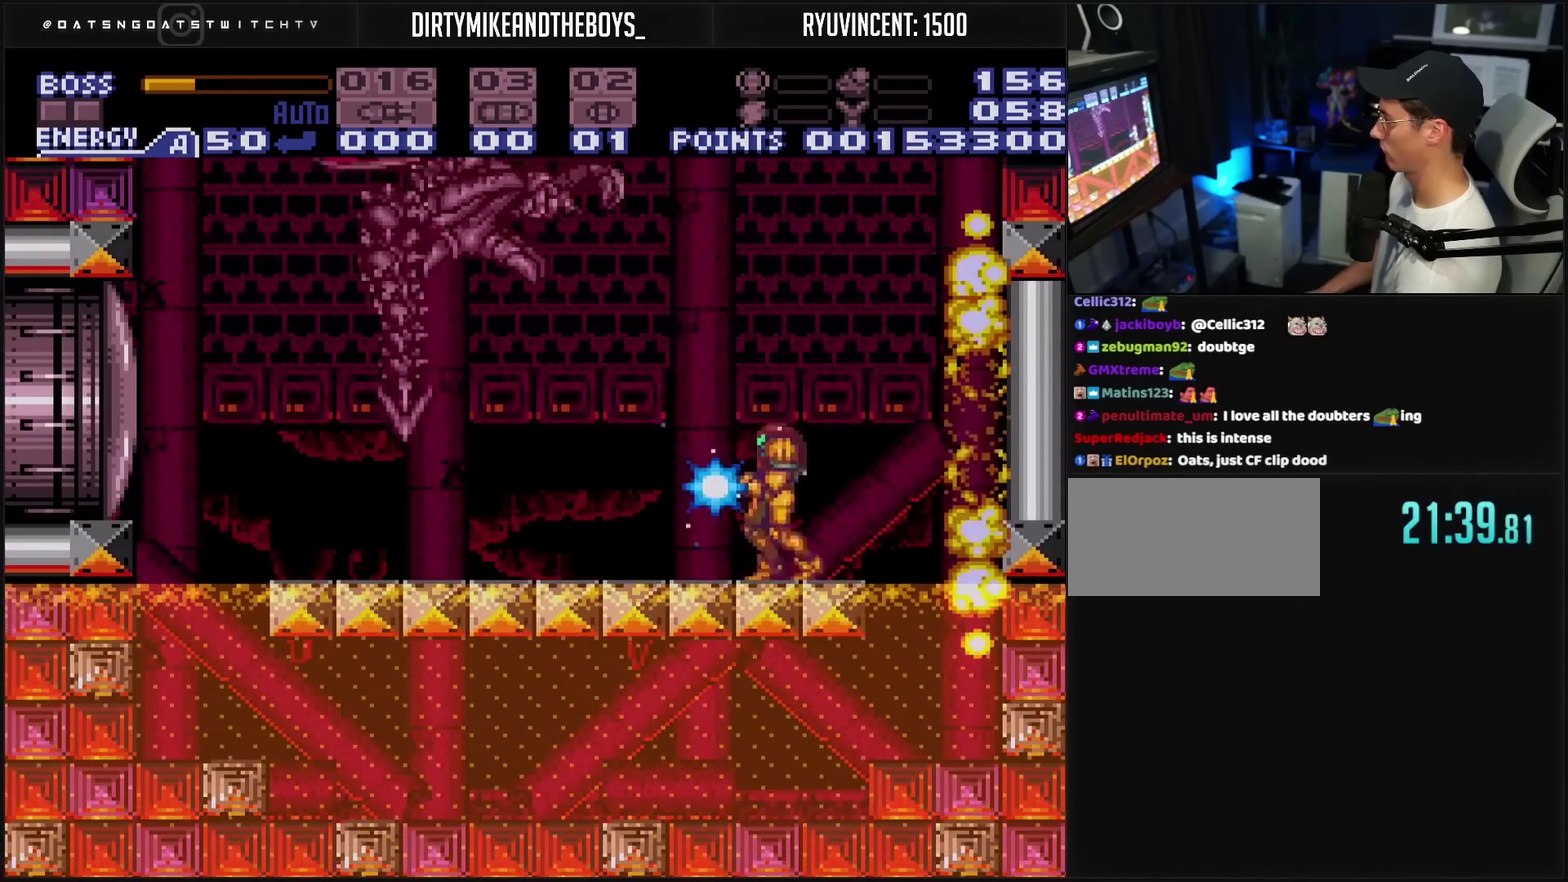
{"buttons": ["CROSS", "DPAD_RIGHT"], "events": [[33, "TRIANGLE", "up"], [100, "CROSS", "down"], [100, "DPAD_UP", "up"], [167, "DPAD_DOWN", "down"], [300, "DPAD_DOWN", "up"], [433, "DPAD_RIGHT", "down"]]}
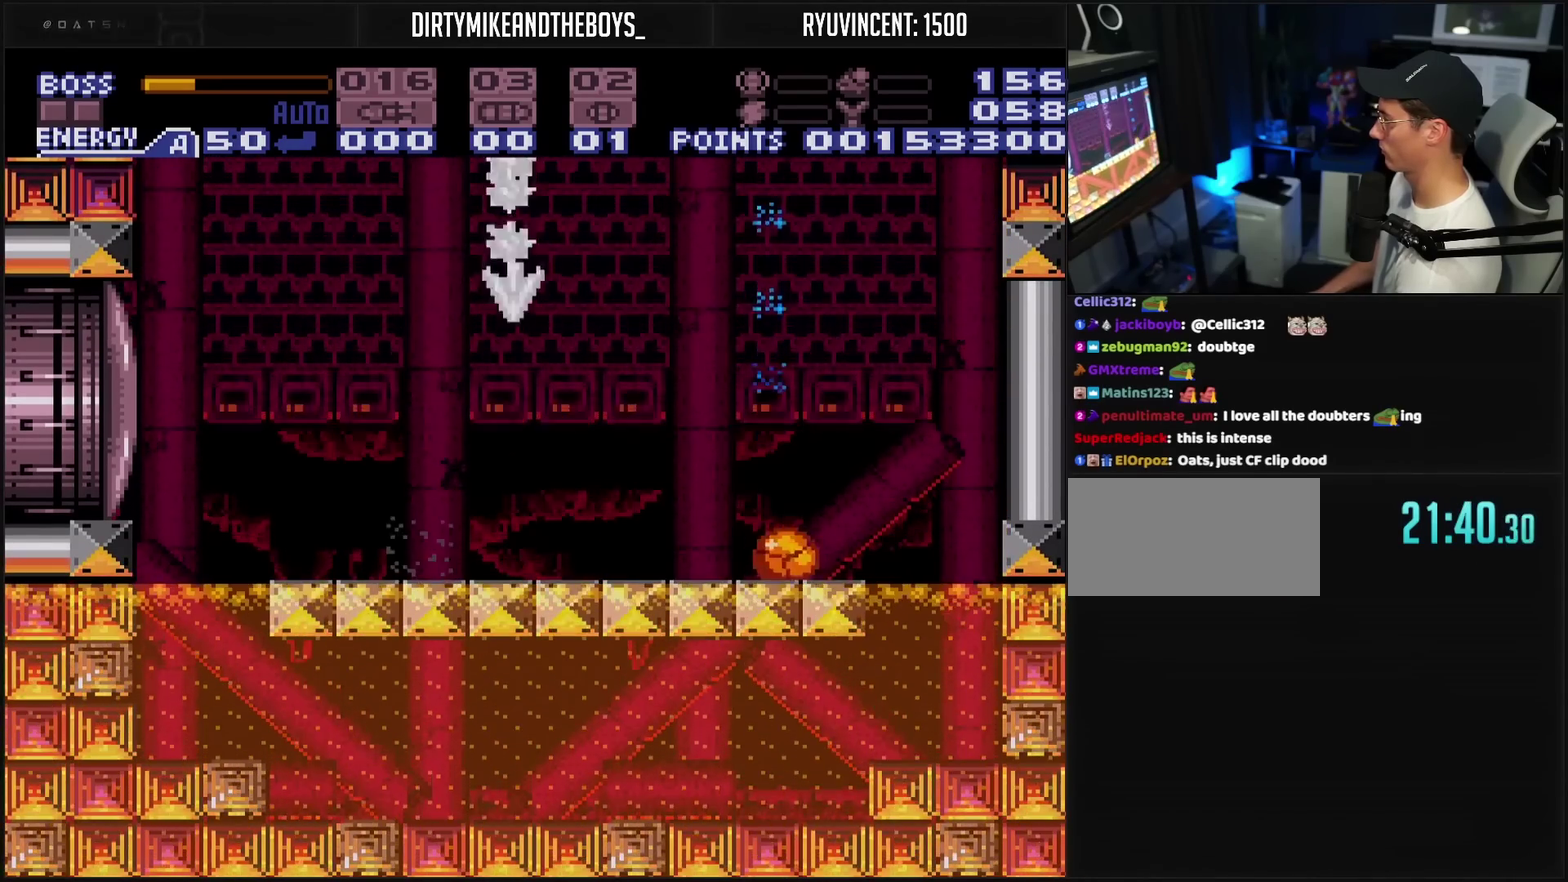
{"buttons": ["CROSS", "DPAD_LEFT"], "events": [[17, "DPAD_RIGHT", "up"], [383, "DPAD_LEFT", "down"]]}
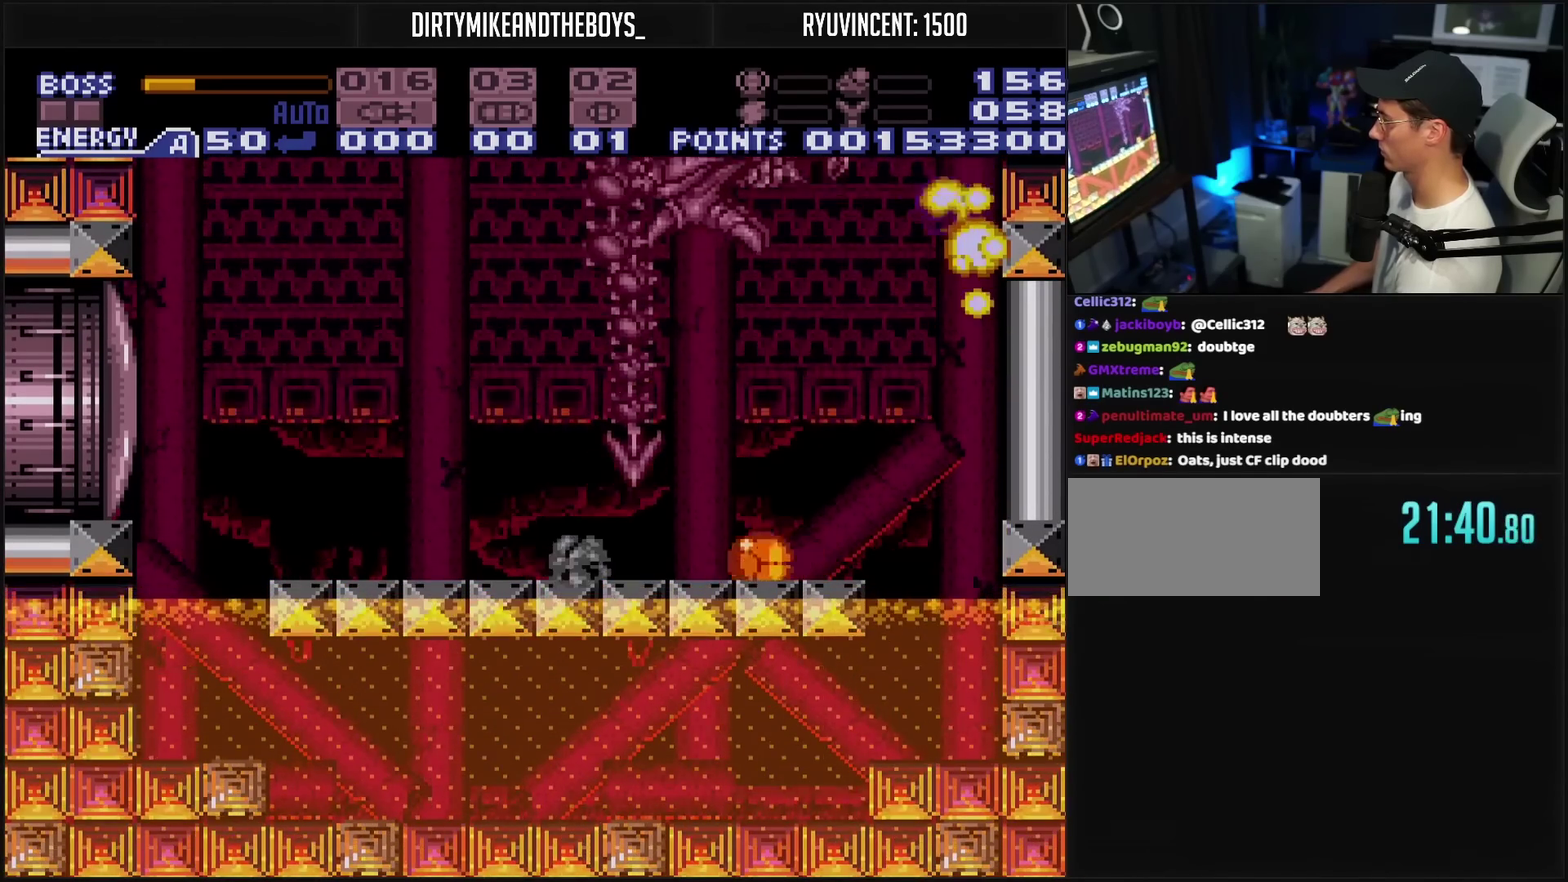
{"buttons": ["CIRCLE", "DPAD_LEFT"], "events": [[217, "DPAD_UP", "down"], [333, "DPAD_UP", "up"], [350, "L1", "down"], [400, "CIRCLE", "down"], [400, "CROSS", "up"], [417, "L1", "up"]]}
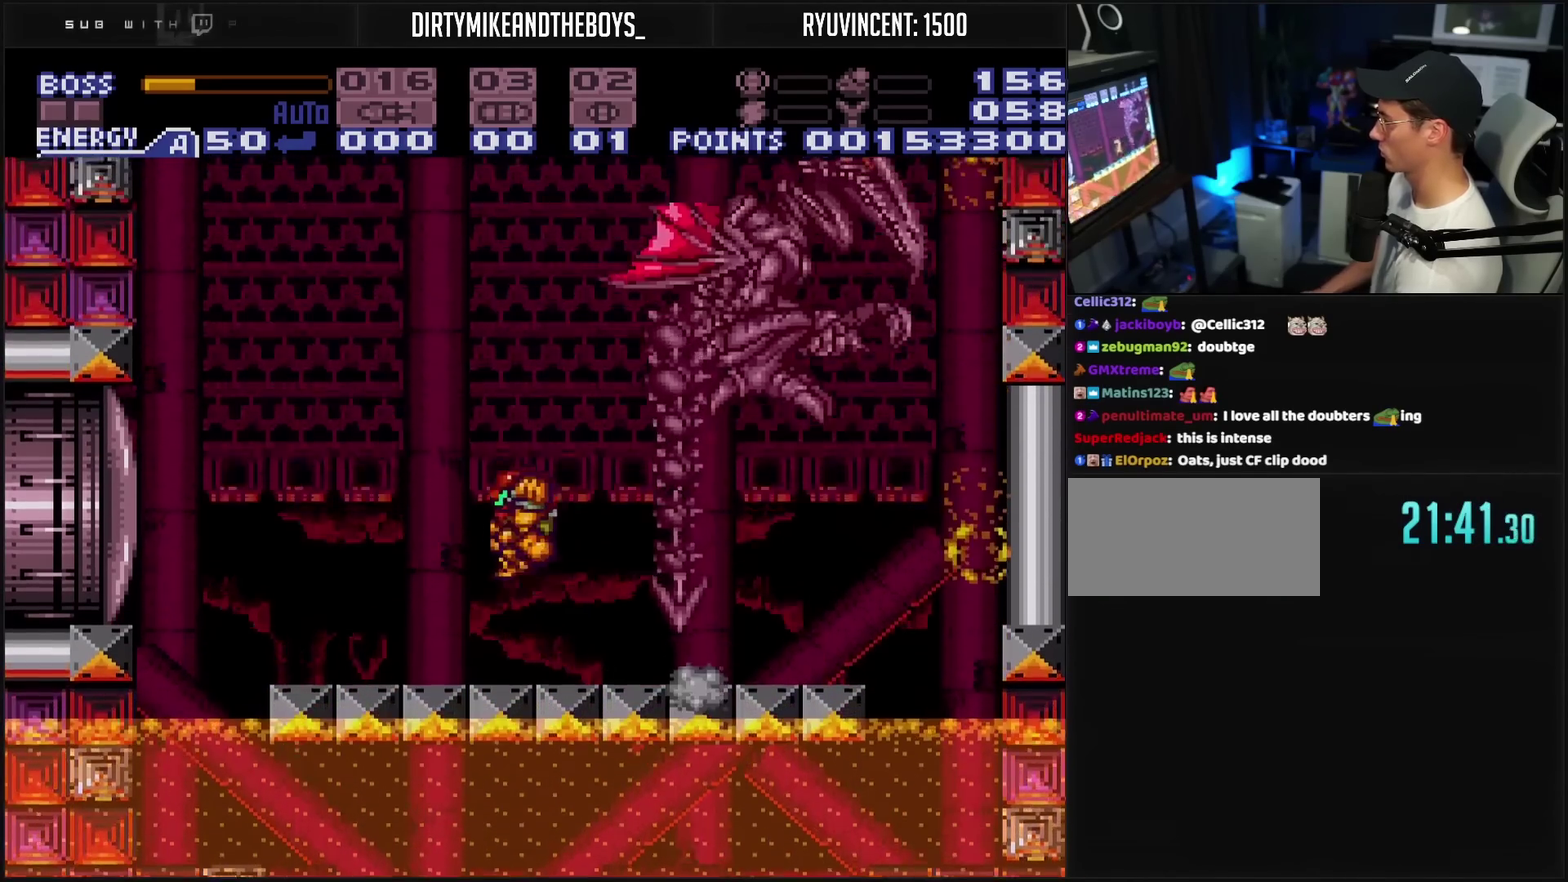
{"buttons": ["TRIANGLE", "R1", "DPAD_LEFT"], "events": [[100, "DPAD_LEFT", "up"], [100, "DPAD_RIGHT", "down"], [200, "CIRCLE", "up"], [200, "DPAD_RIGHT", "up"], [200, "R1", "down"], [250, "DPAD_LEFT", "down"], [250, "TRIANGLE", "down"]]}
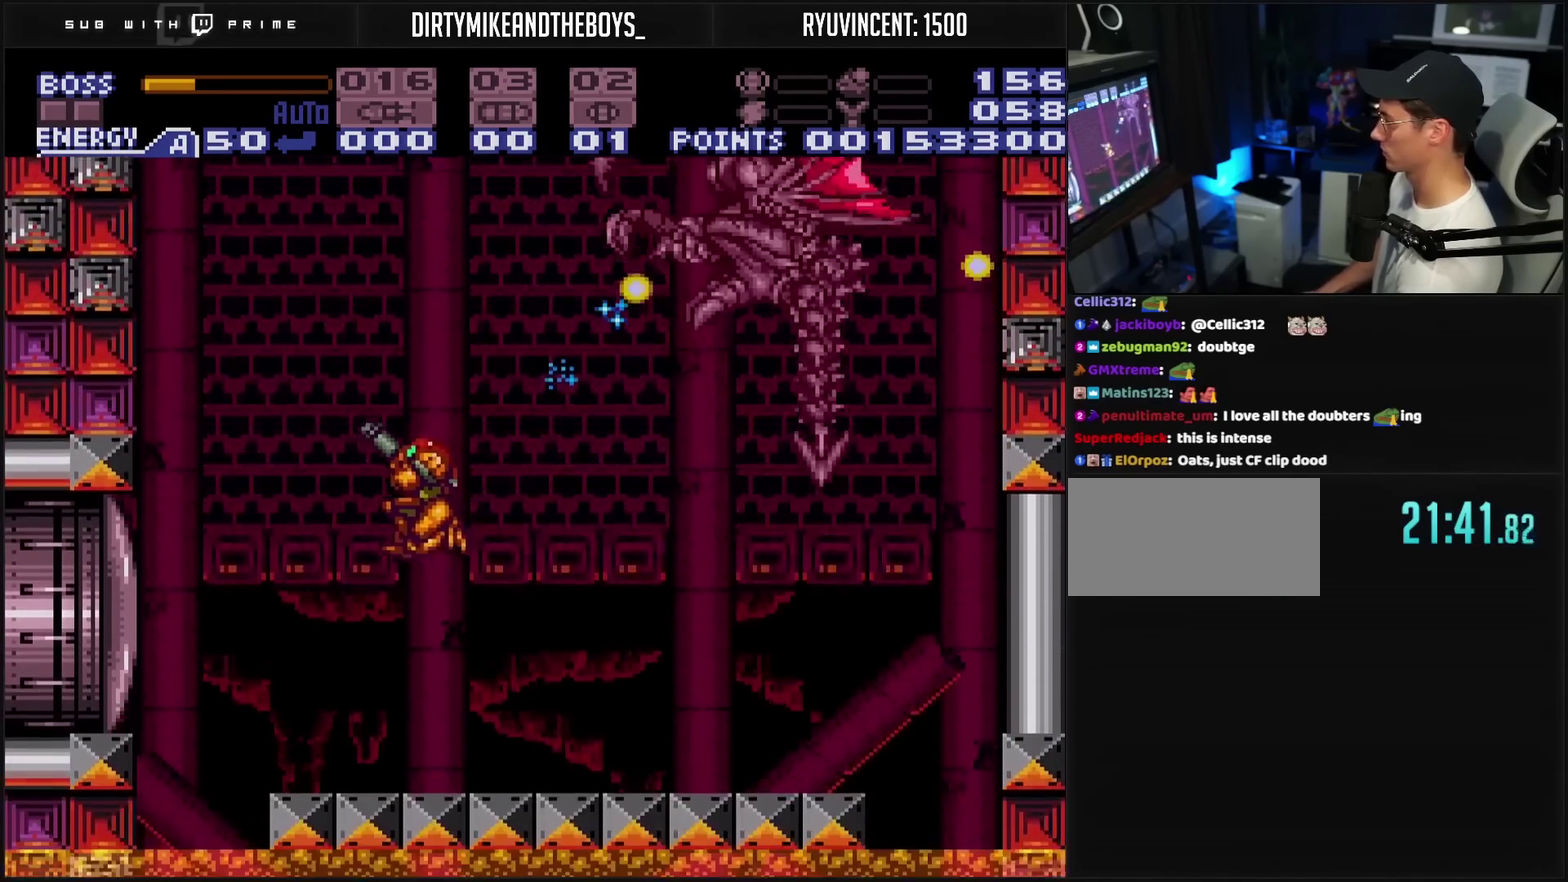
{"buttons": ["TRIANGLE", "DPAD_UP"], "events": [[150, "R1", "up"], [267, "DPAD_LEFT", "up"], [317, "DPAD_UP", "down"]]}
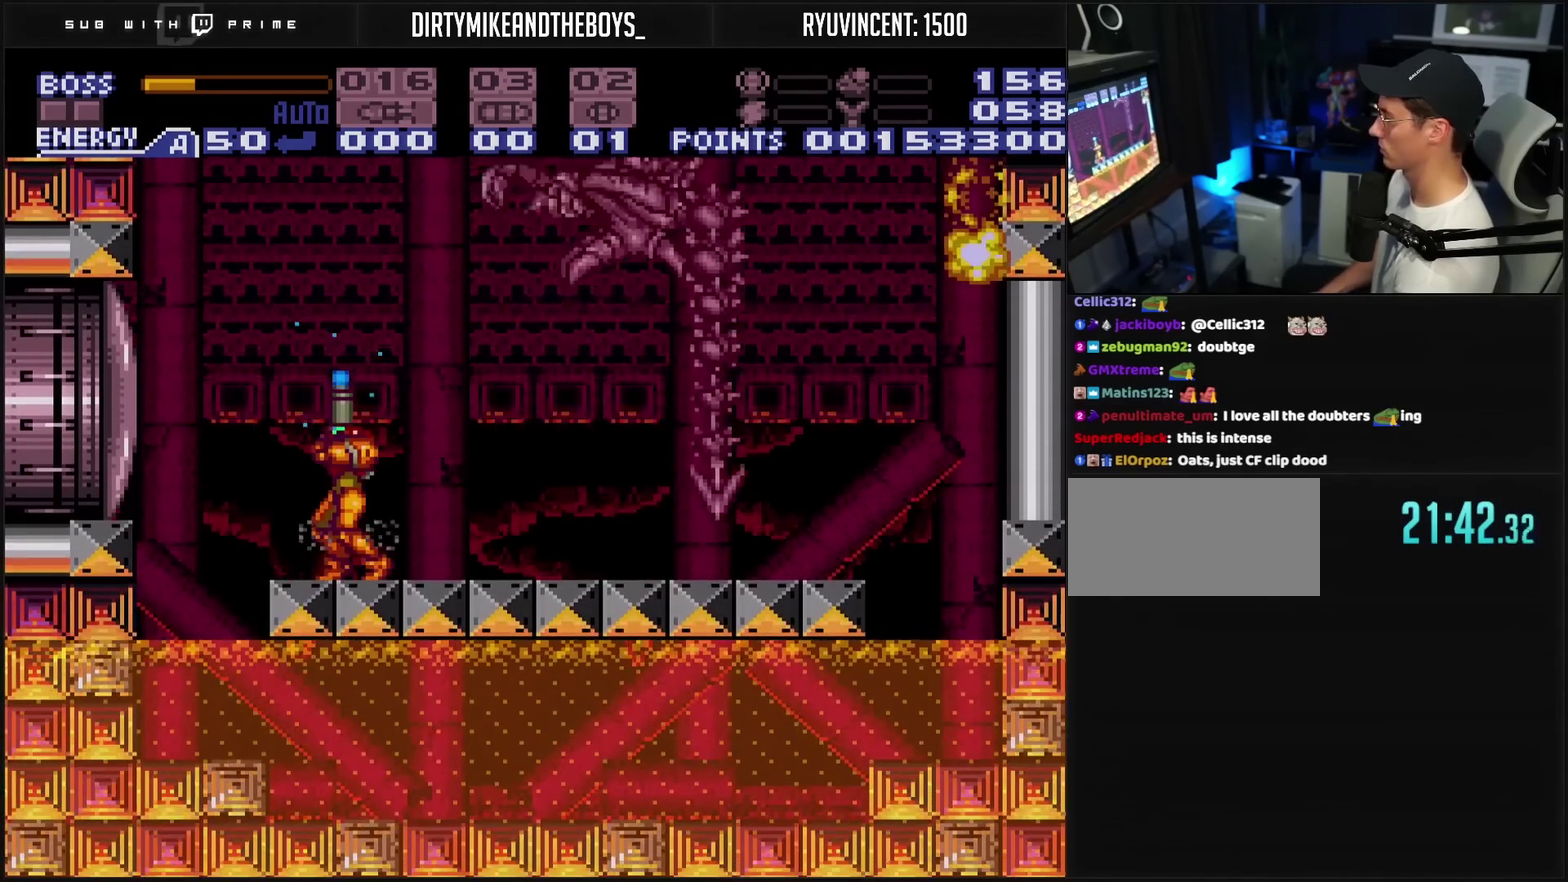
{"buttons": ["TRIANGLE", "DPAD_UP"], "events": []}
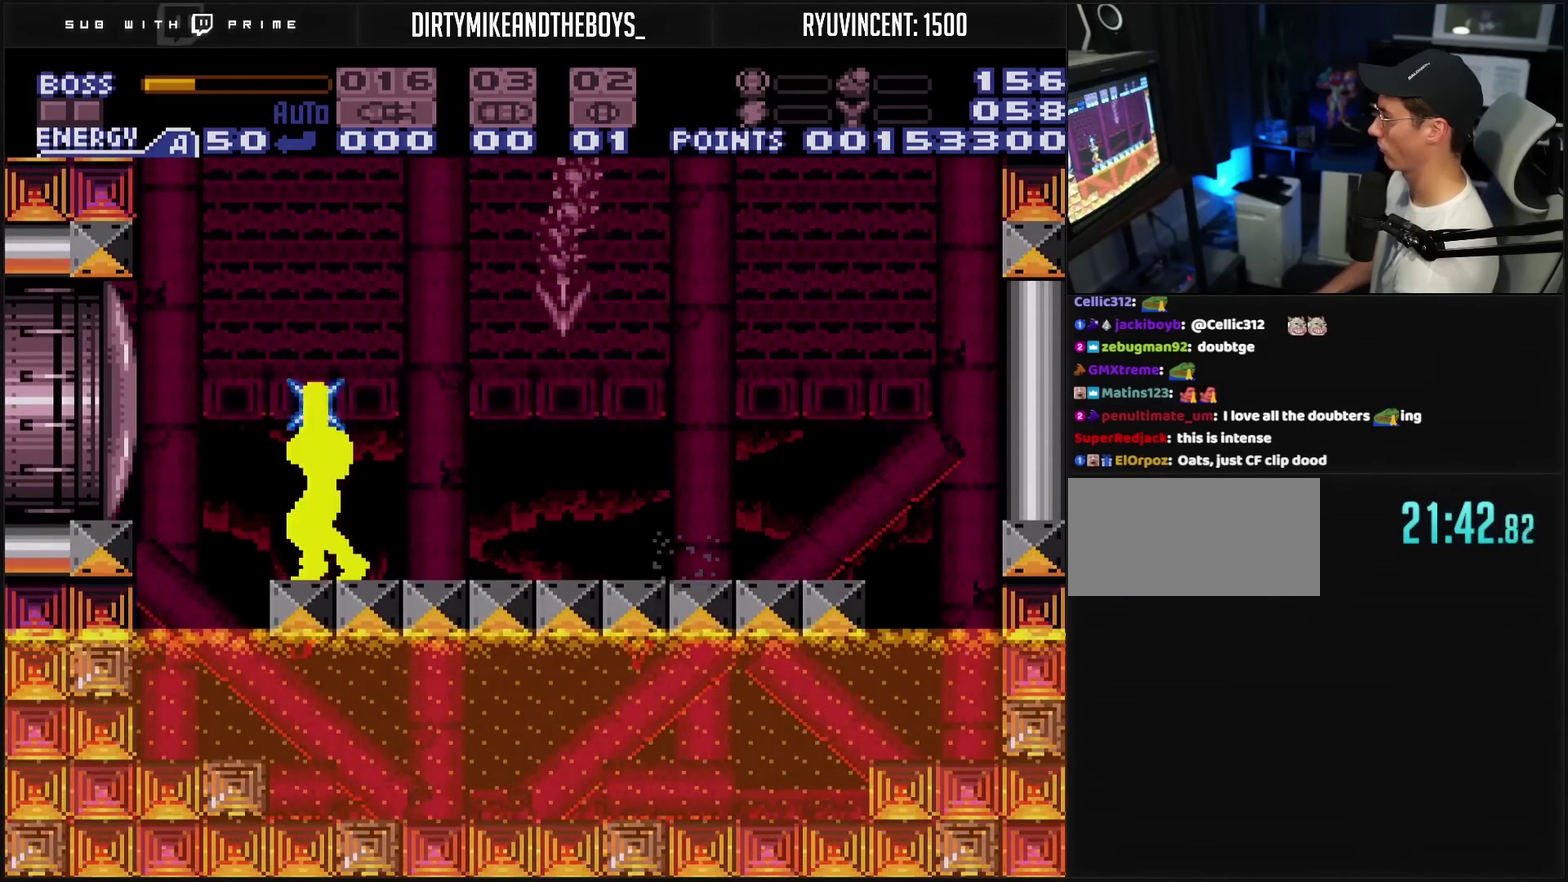
{"buttons": ["TRIANGLE", "DPAD_UP"], "events": [[17, "DPAD_LEFT", "down"], [33, "DPAD_UP", "up"], [83, "DPAD_UP", "down"], [117, "DPAD_LEFT", "up"], [267, "DPAD_LEFT", "down"], [333, "DPAD_LEFT", "up"]]}
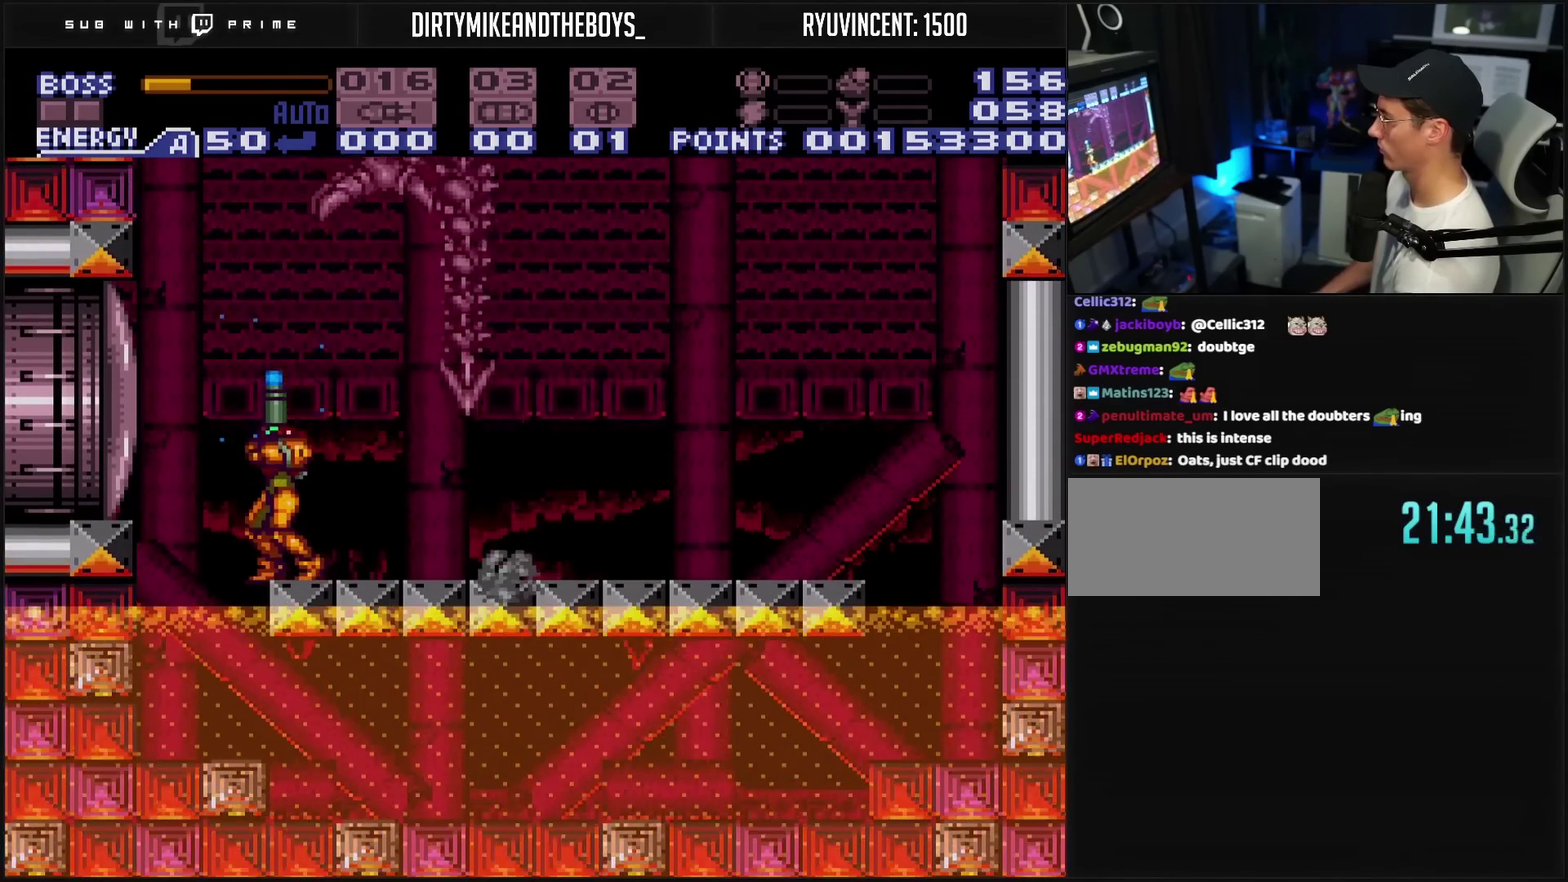
{"buttons": ["TRIANGLE", "DPAD_UP"], "events": [[183, "DPAD_LEFT", "down"], [267, "DPAD_LEFT", "up"]]}
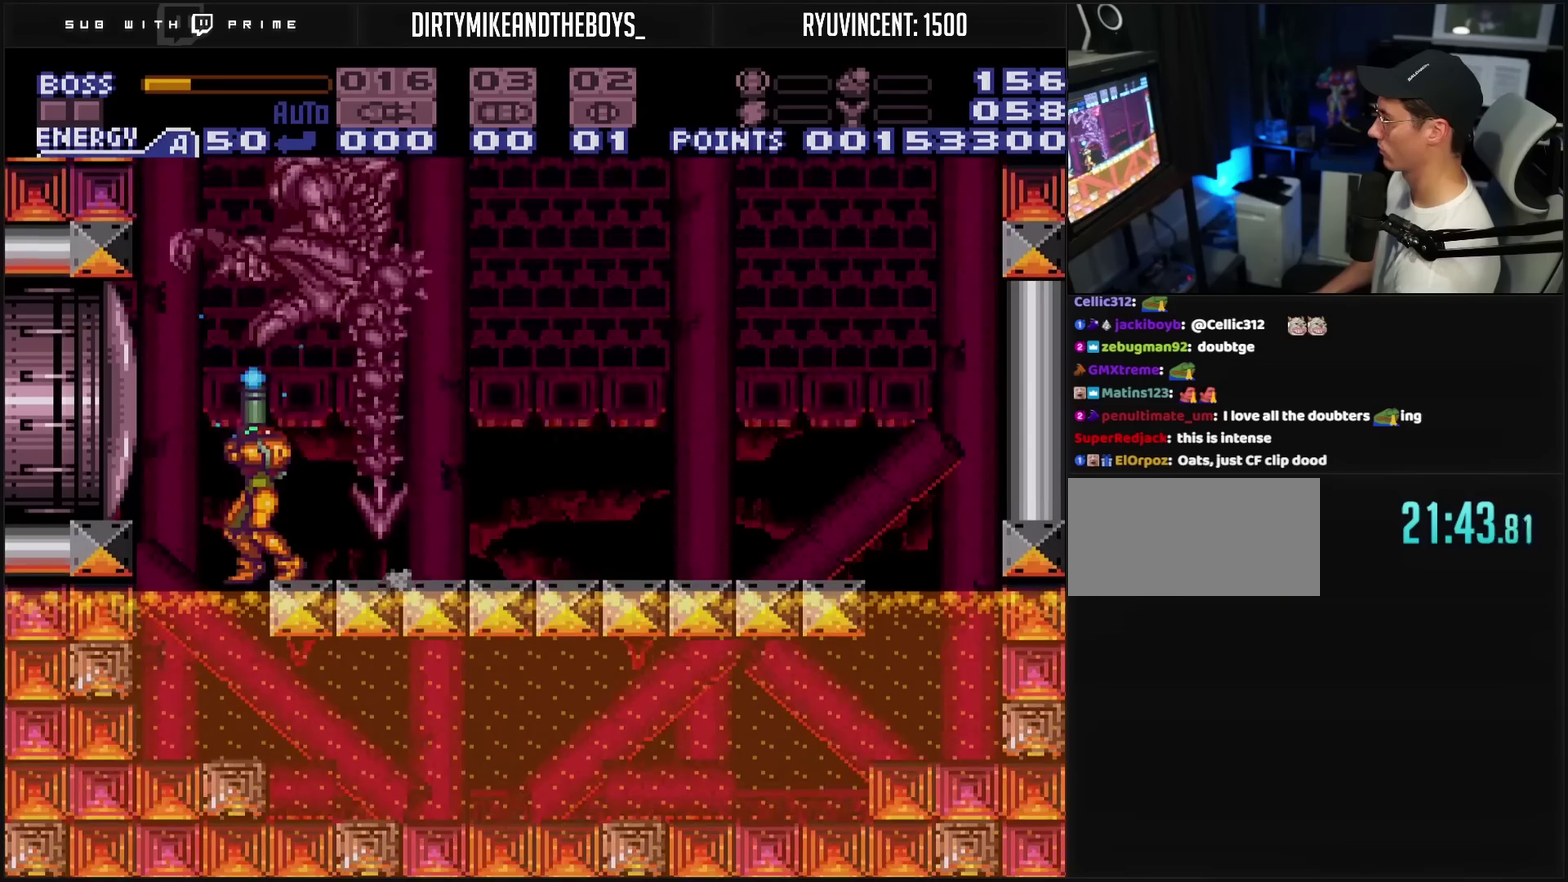
{"buttons": ["TRIANGLE", "R1"], "events": [[350, "TRIANGLE", "up"], [400, "TRIANGLE", "down"], [433, "R1", "down"], [467, "DPAD_UP", "up"]]}
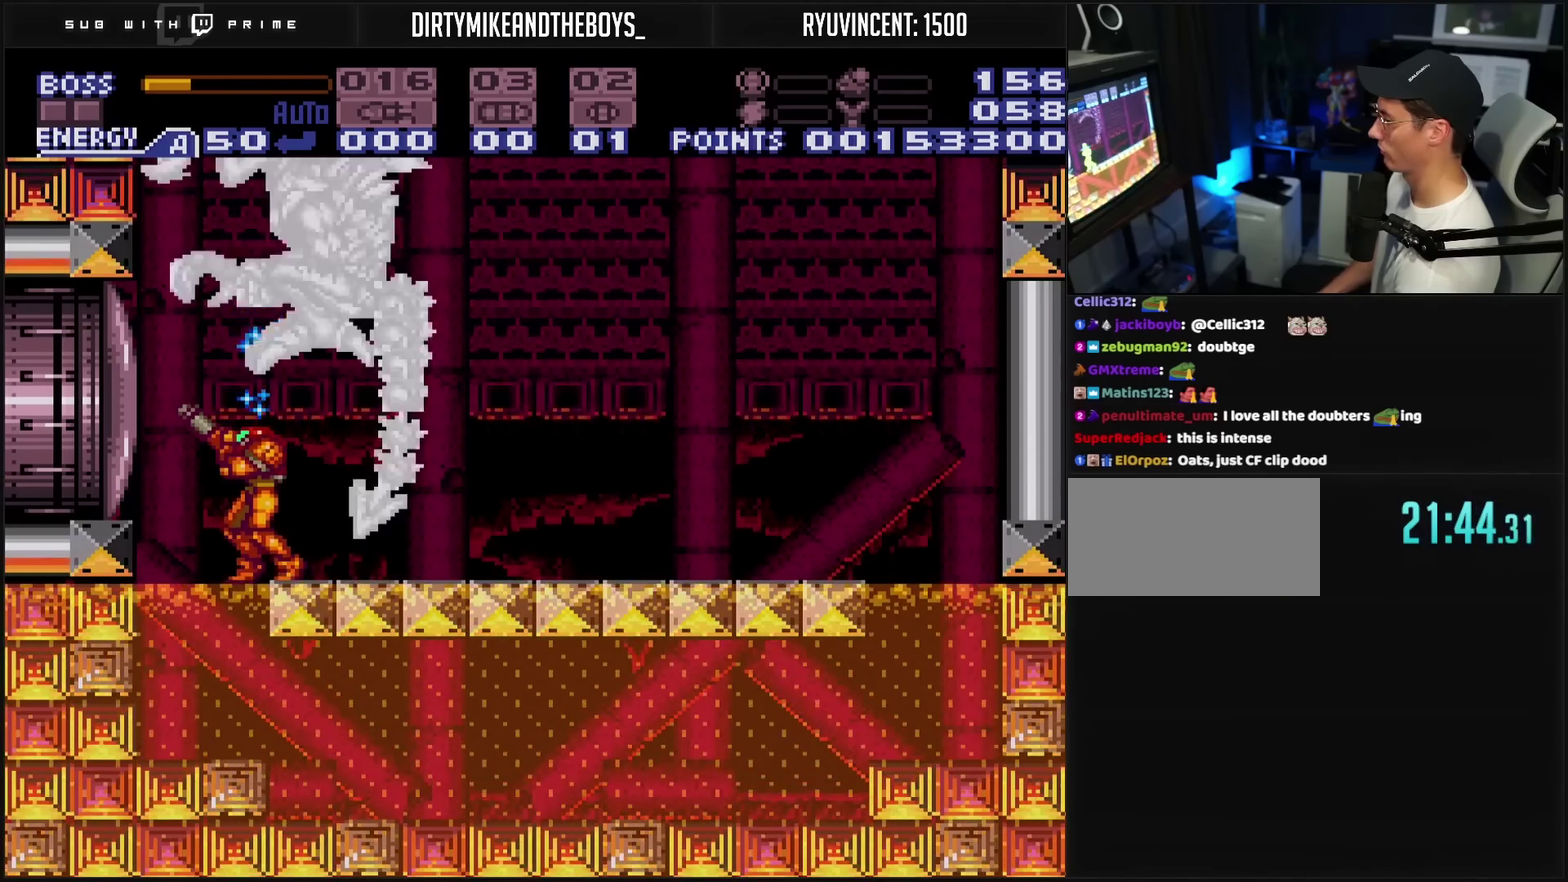
{"buttons": ["TRIANGLE", "DPAD_UP"], "events": [[83, "DPAD_DOWN", "down"], [83, "L1", "down"], [133, "DPAD_DOWN", "up"], [217, "DPAD_RIGHT", "down"], [350, "DPAD_RIGHT", "up"], [350, "DPAD_UP", "down"], [400, "L1", "up"], [500, "R1", "up"]]}
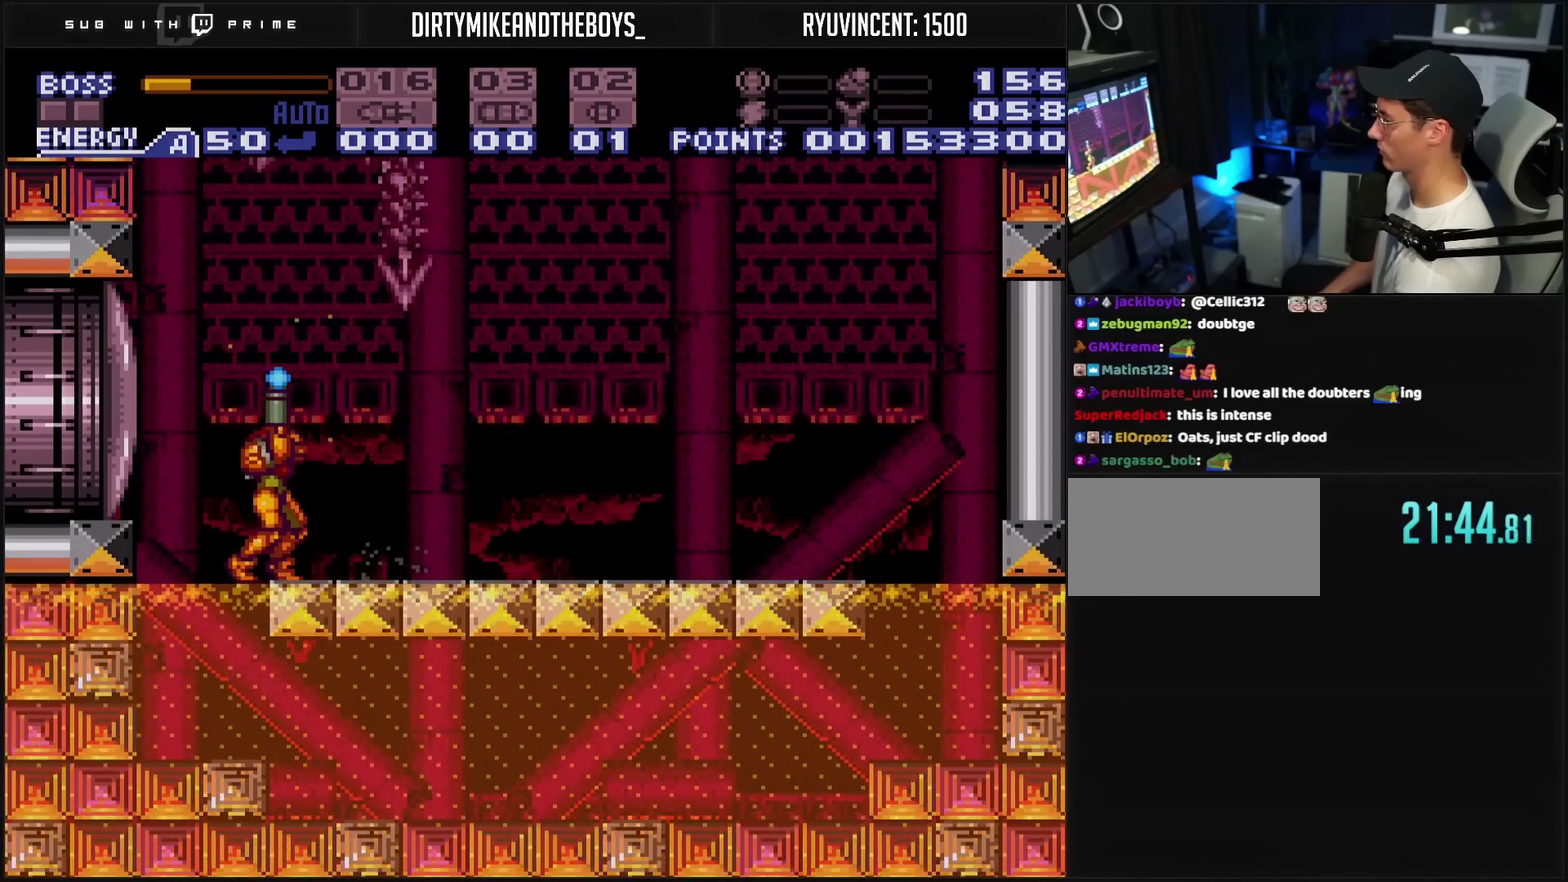
{"buttons": ["TRIANGLE", "DPAD_UP"], "events": []}
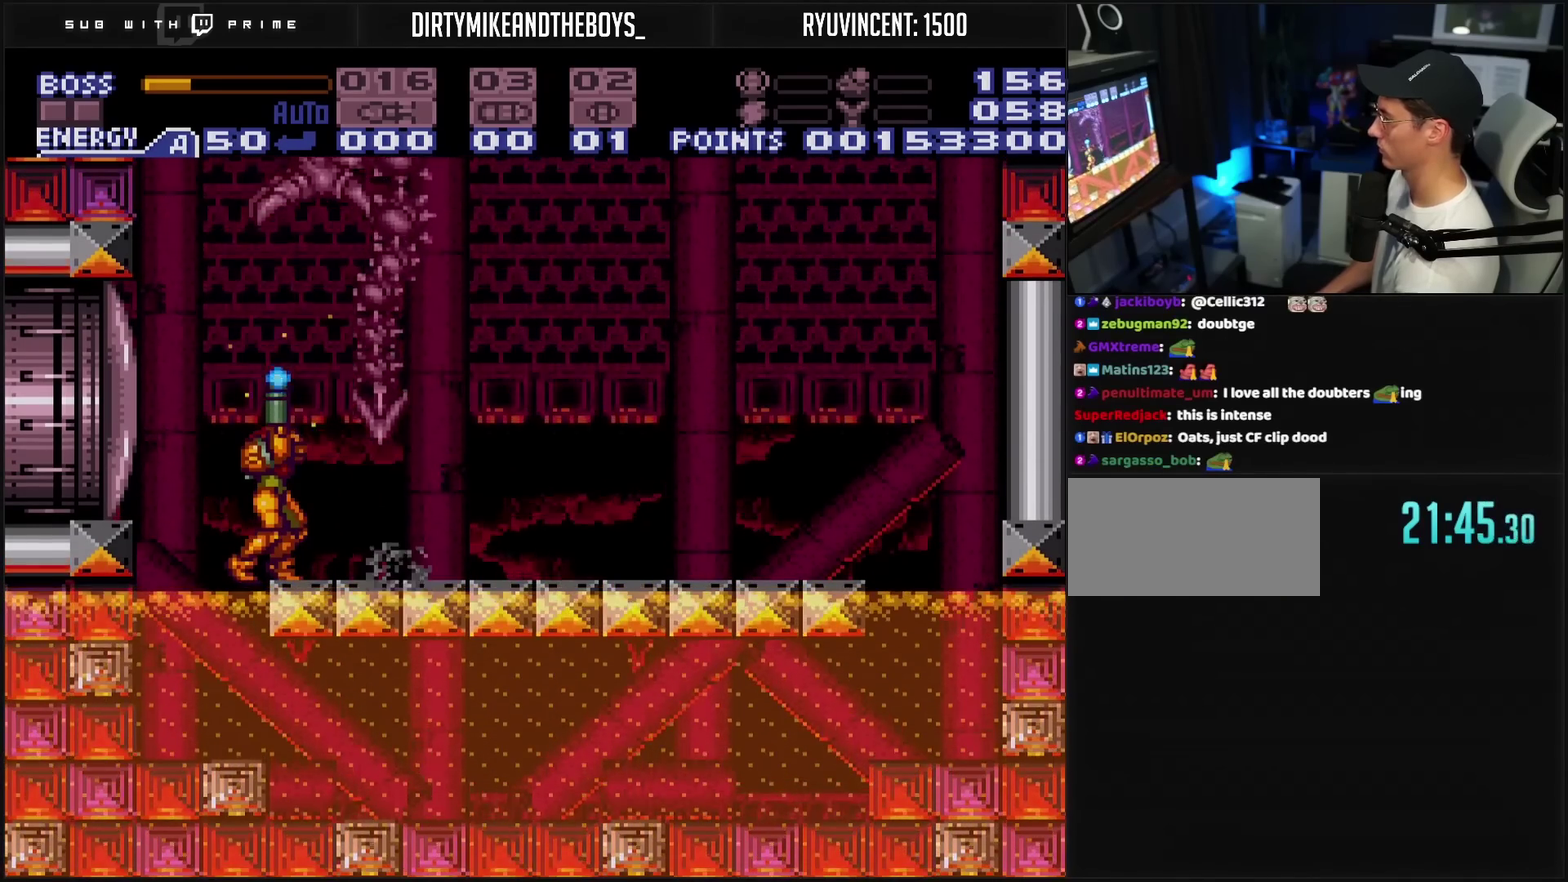
{"buttons": ["TRIANGLE", "DPAD_UP"], "events": []}
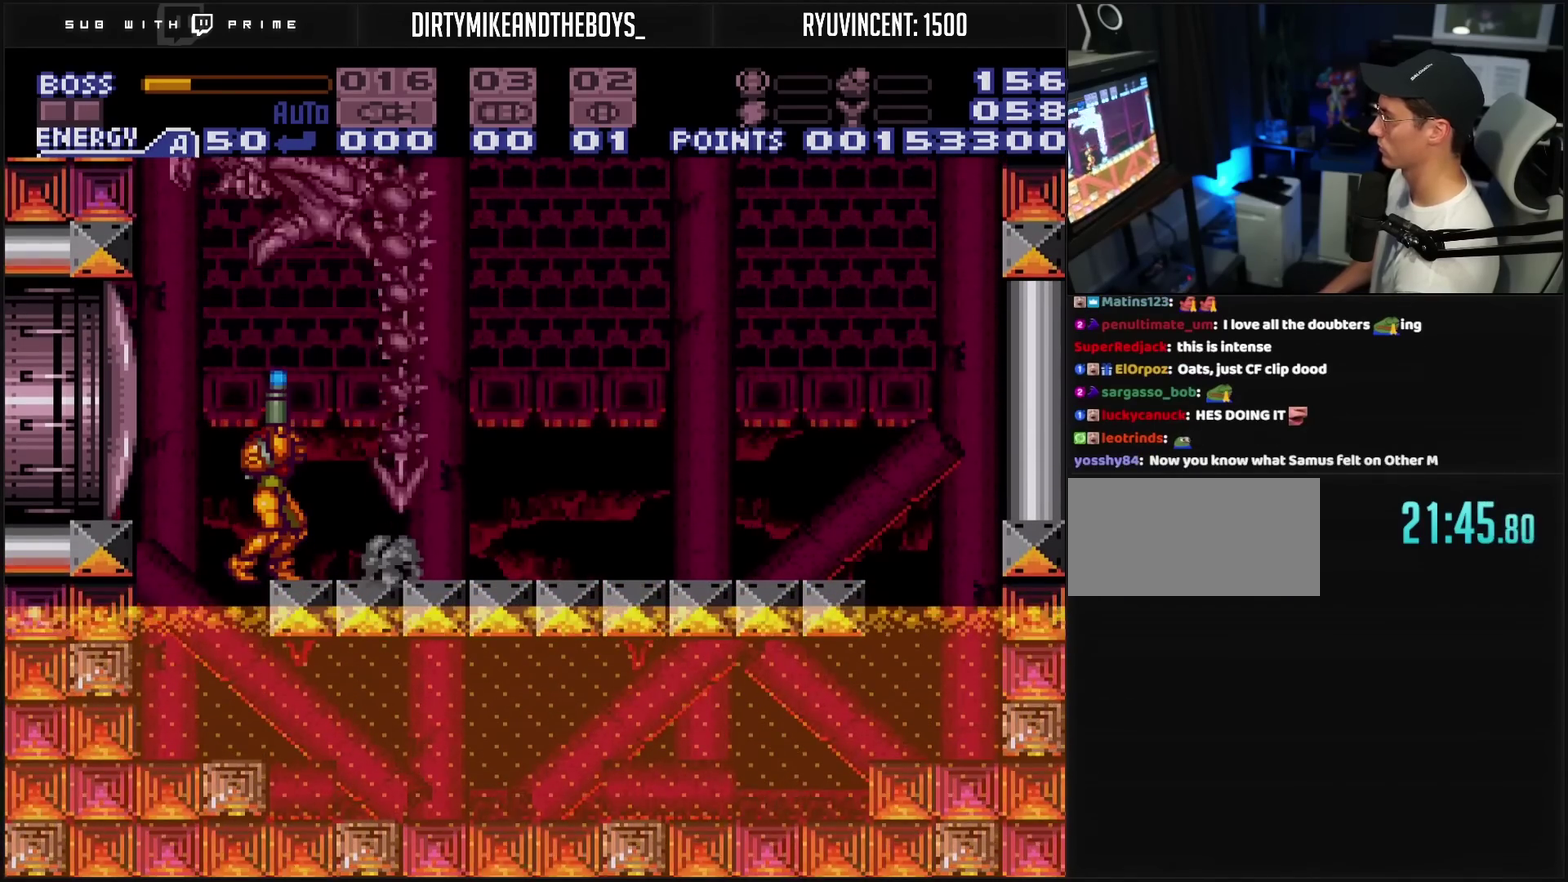
{"buttons": ["TRIANGLE", "DPAD_UP"], "events": []}
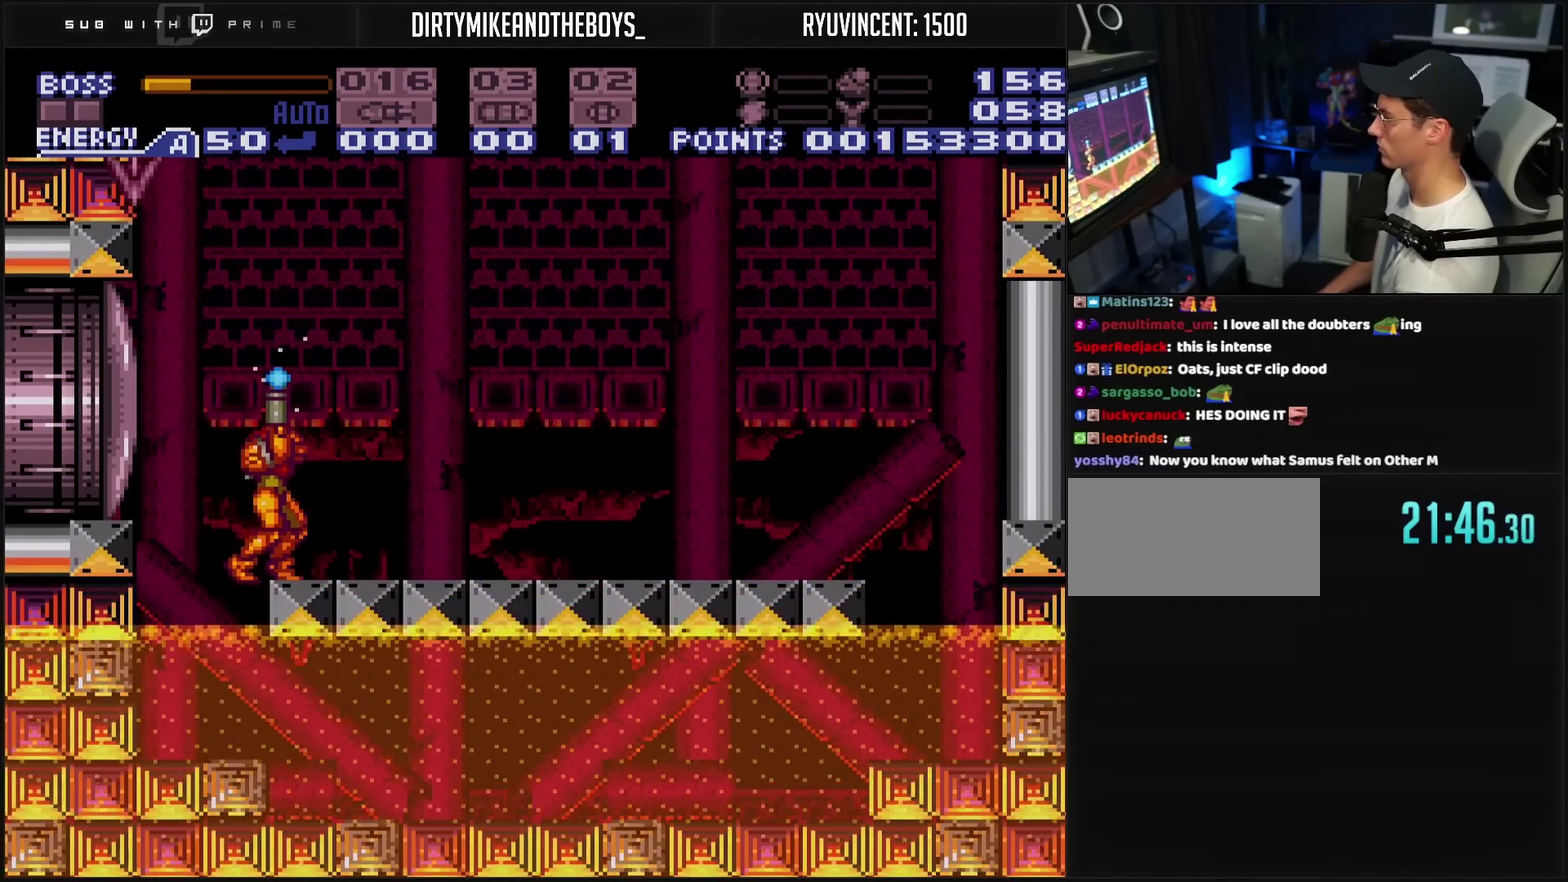
{"buttons": ["DPAD_UP"], "events": [[17, "DPAD_UP", "up"], [50, "DPAD_RIGHT", "down"], [150, "CROSS", "down"], [367, "CROSS", "up"], [383, "DPAD_UP", "down"], [400, "DPAD_RIGHT", "up"], [433, "TRIANGLE", "up"]]}
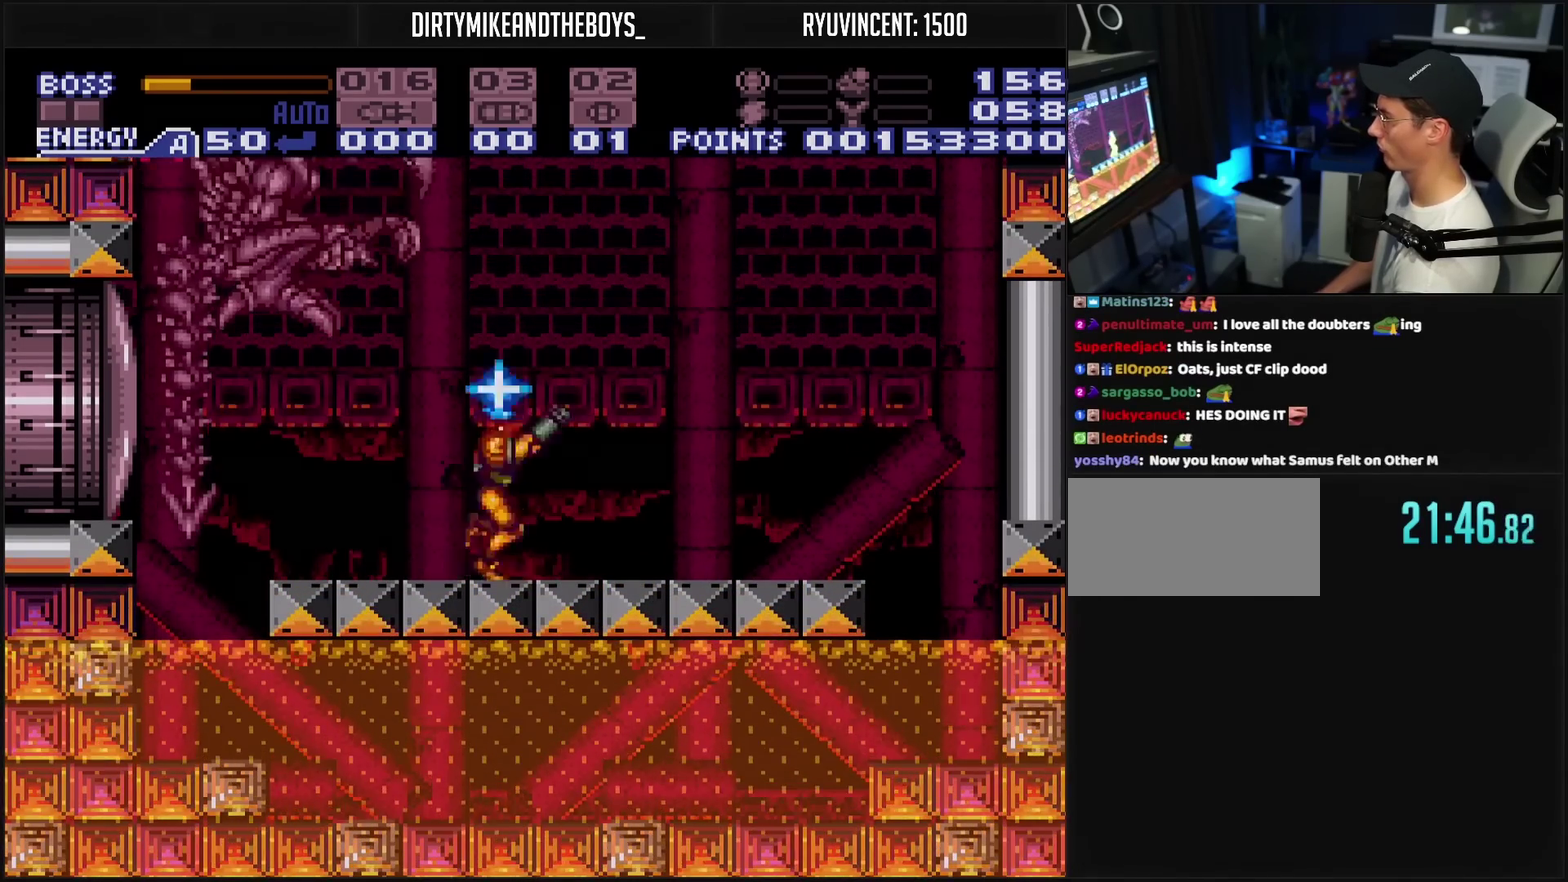
{"buttons": ["TRIANGLE", "L1", "DPAD_RIGHT"], "events": [[17, "DPAD_RIGHT", "down"], [17, "DPAD_UP", "up"], [17, "TRIANGLE", "down"], [100, "L1", "down"], [283, "DPAD_RIGHT", "up"], [350, "DPAD_RIGHT", "down"]]}
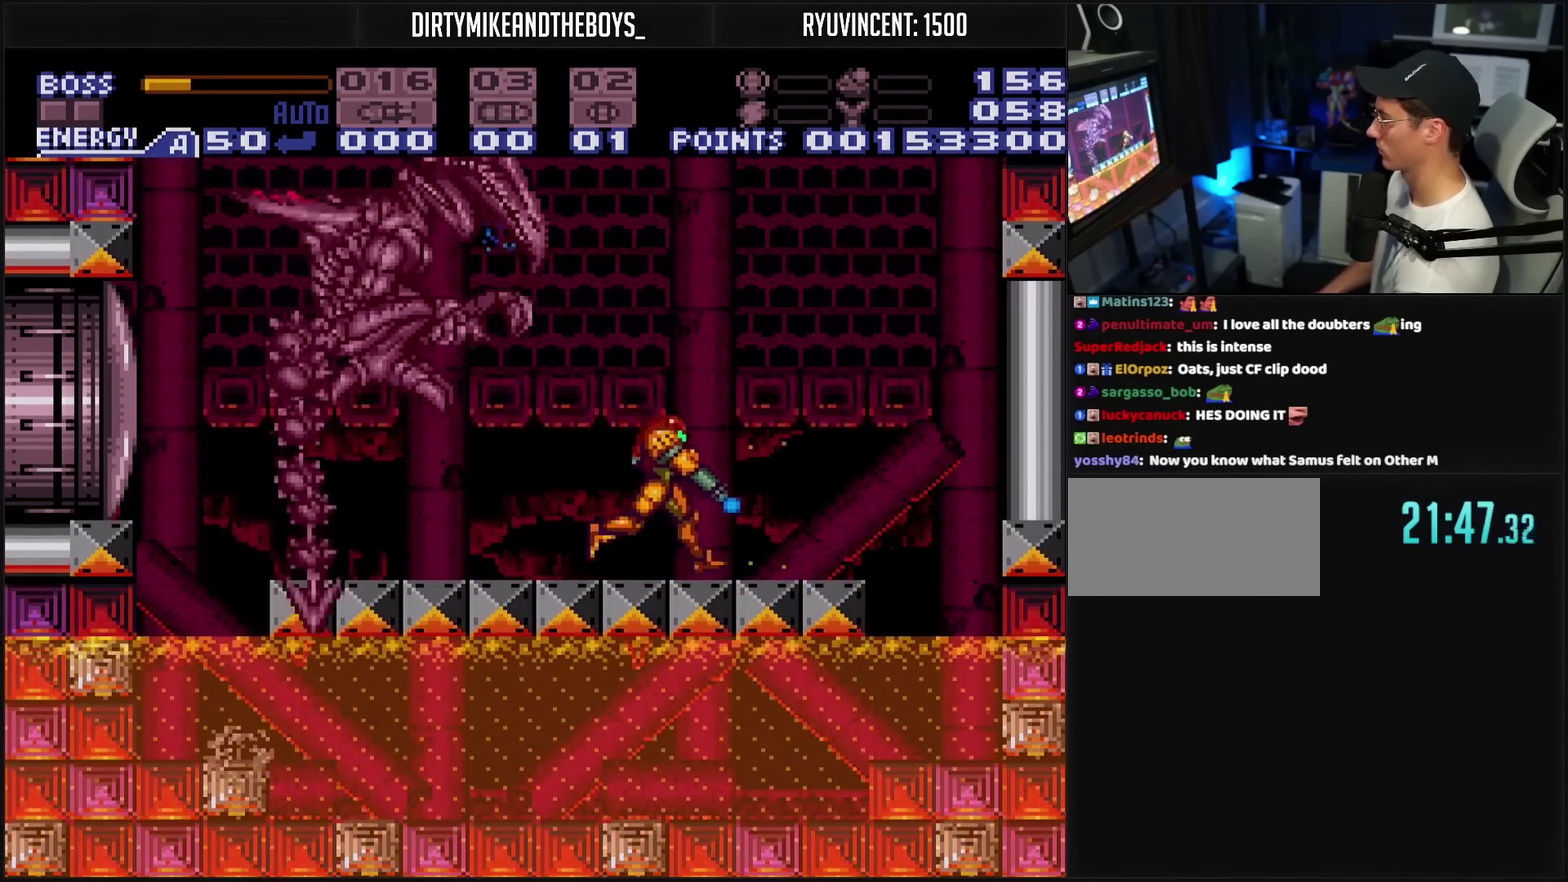
{"buttons": ["TRIANGLE", "L1", "DPAD_UP"], "events": [[67, "DPAD_RIGHT", "up"], [133, "DPAD_RIGHT", "down"], [217, "DPAD_RIGHT", "up"], [333, "DPAD_UP", "down"]]}
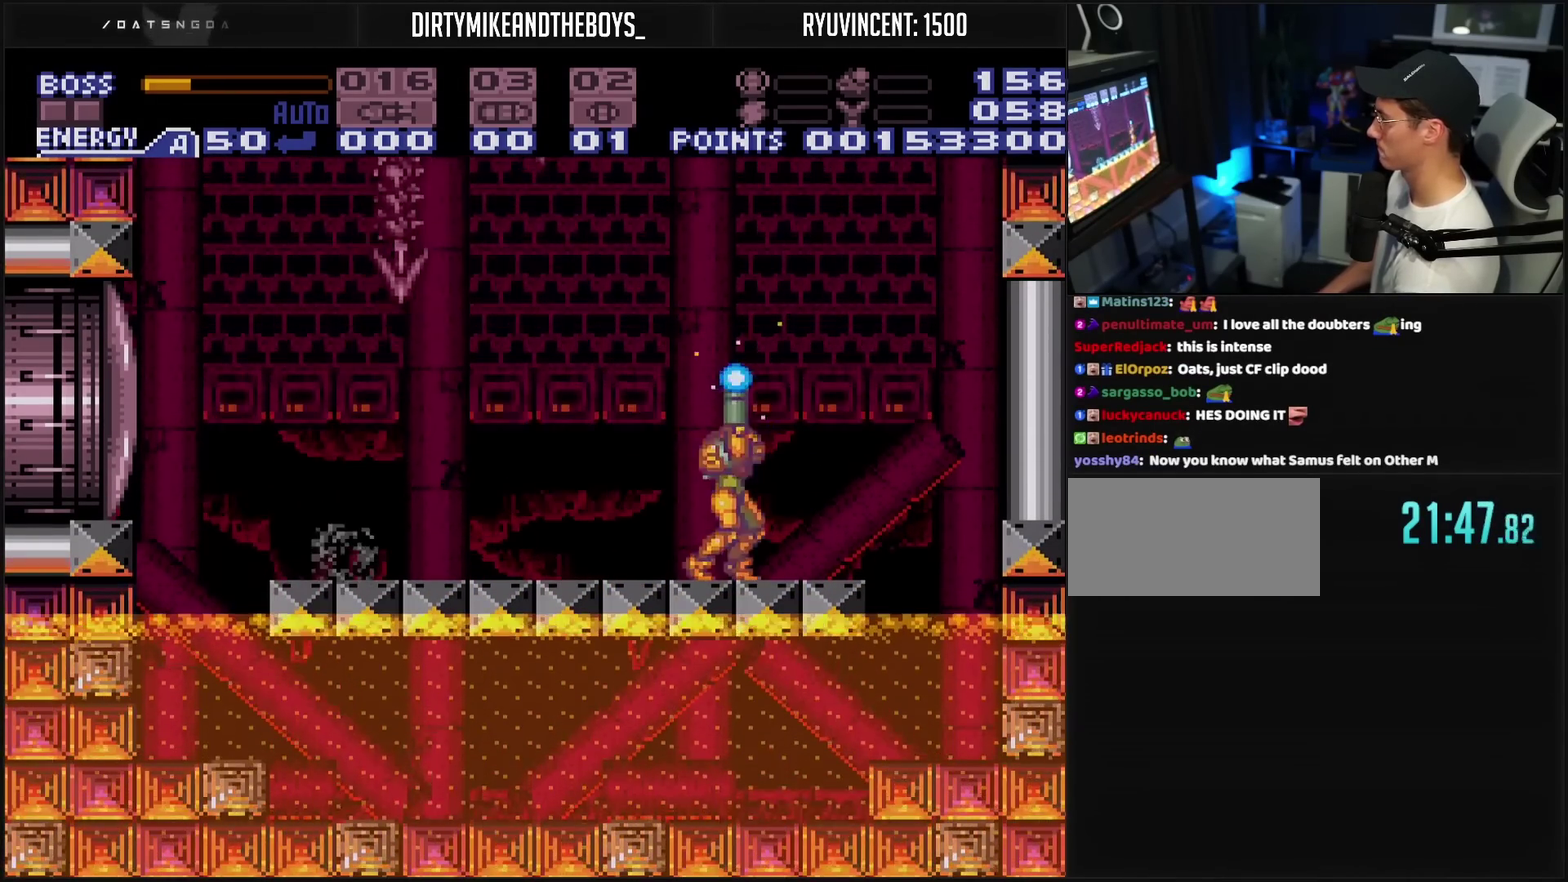
{"buttons": ["CROSS"], "events": [[150, "TRIANGLE", "up"], [183, "CROSS", "down"], [217, "DPAD_UP", "up"], [233, "L1", "up"], [283, "DPAD_DOWN", "down"], [367, "DPAD_DOWN", "up"]]}
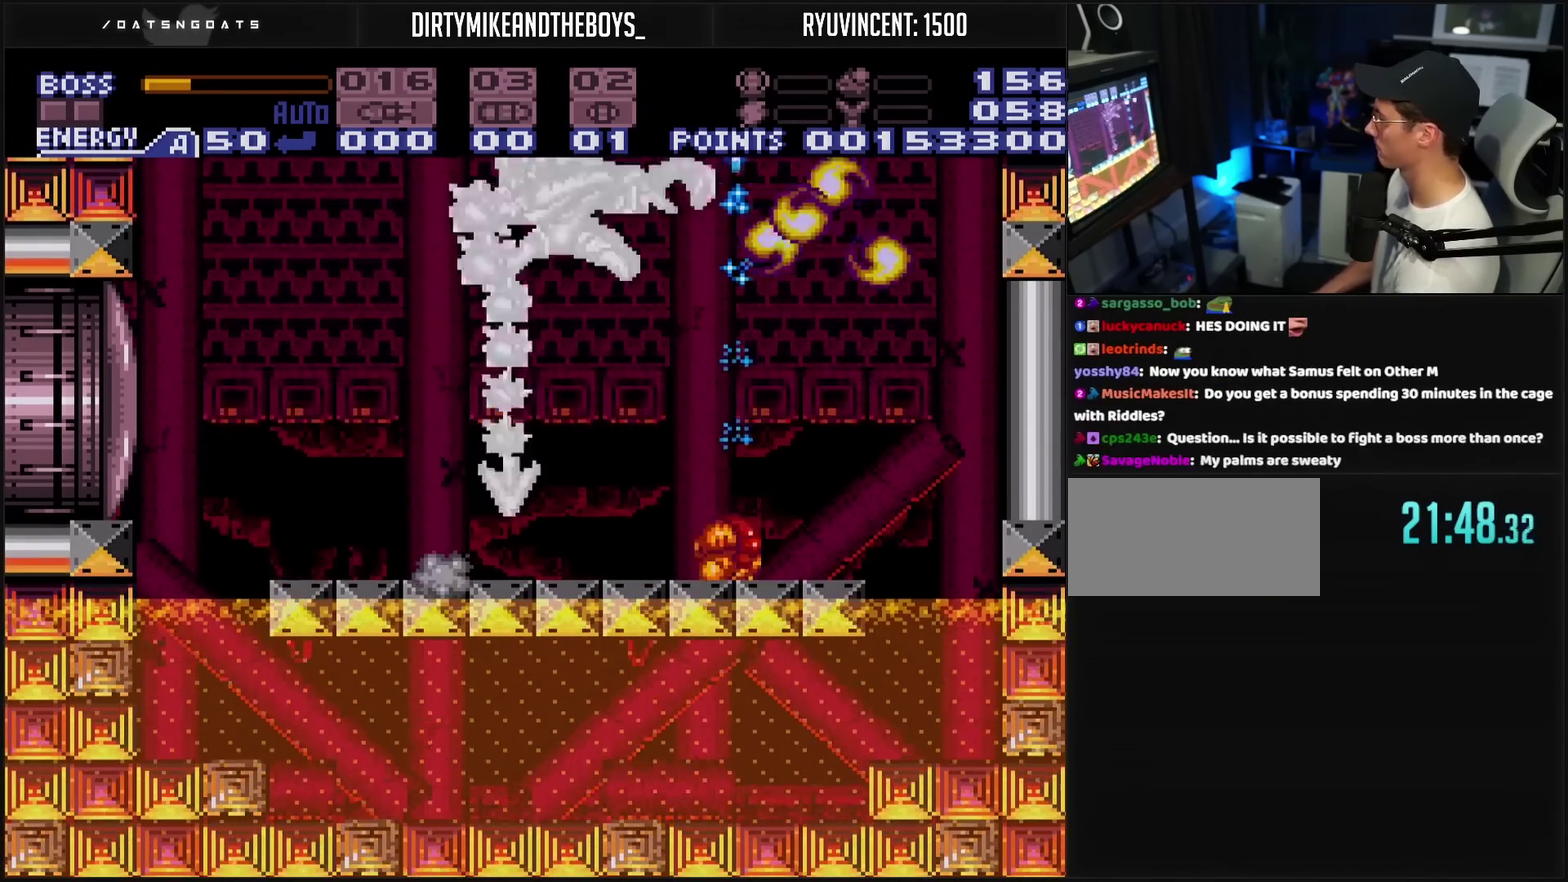
{"buttons": ["CROSS"], "events": []}
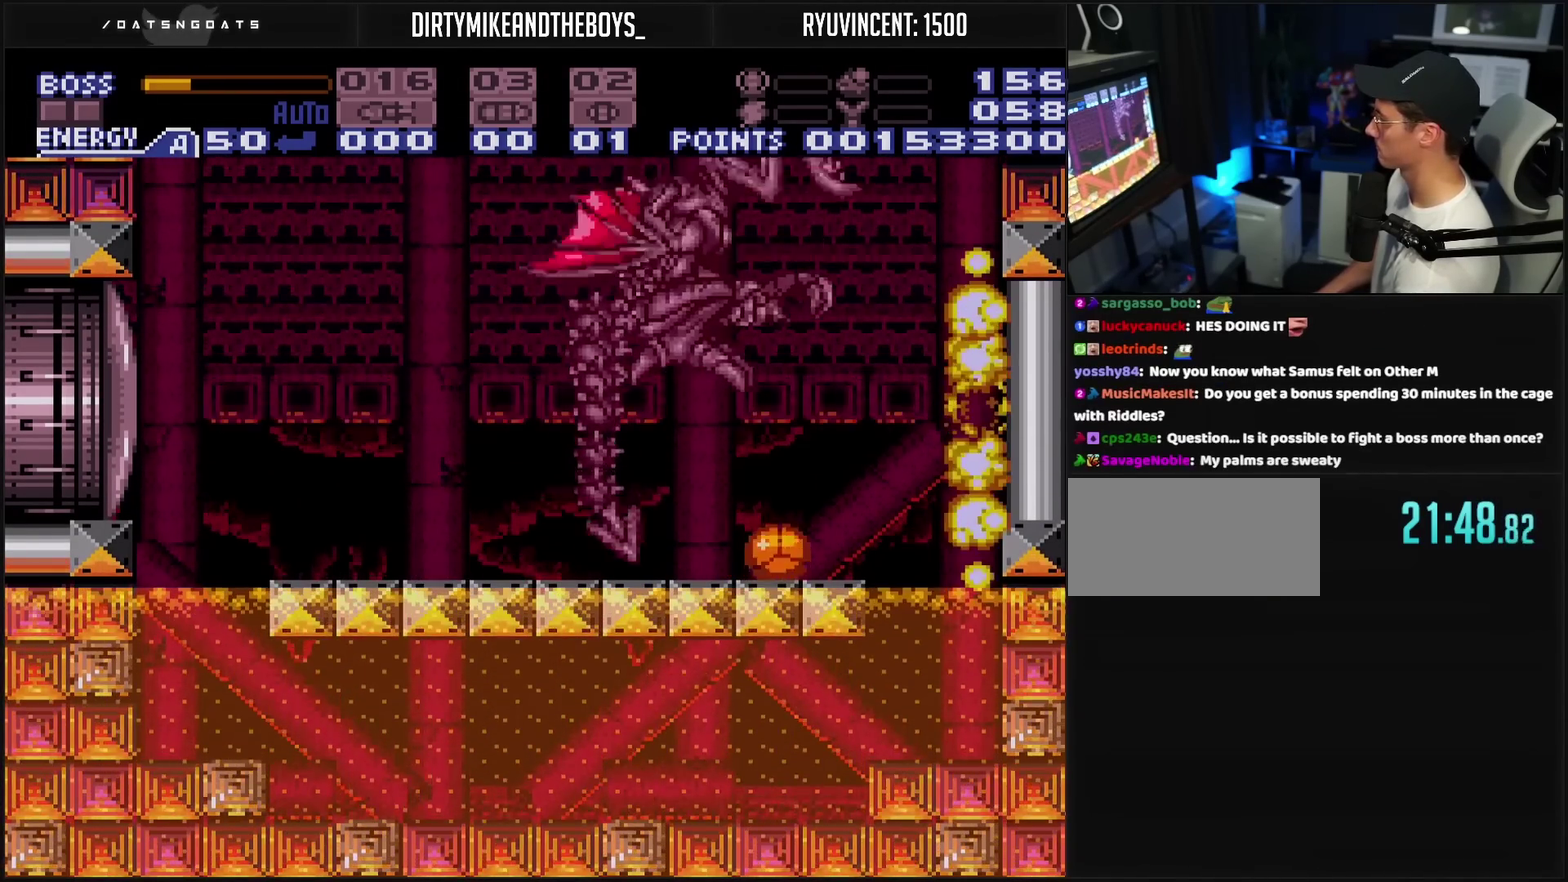
{"buttons": ["CROSS", "DPAD_LEFT"], "events": [[183, "DPAD_LEFT", "down"], [450, "DPAD_UP", "down"], [500, "DPAD_UP", "up"]]}
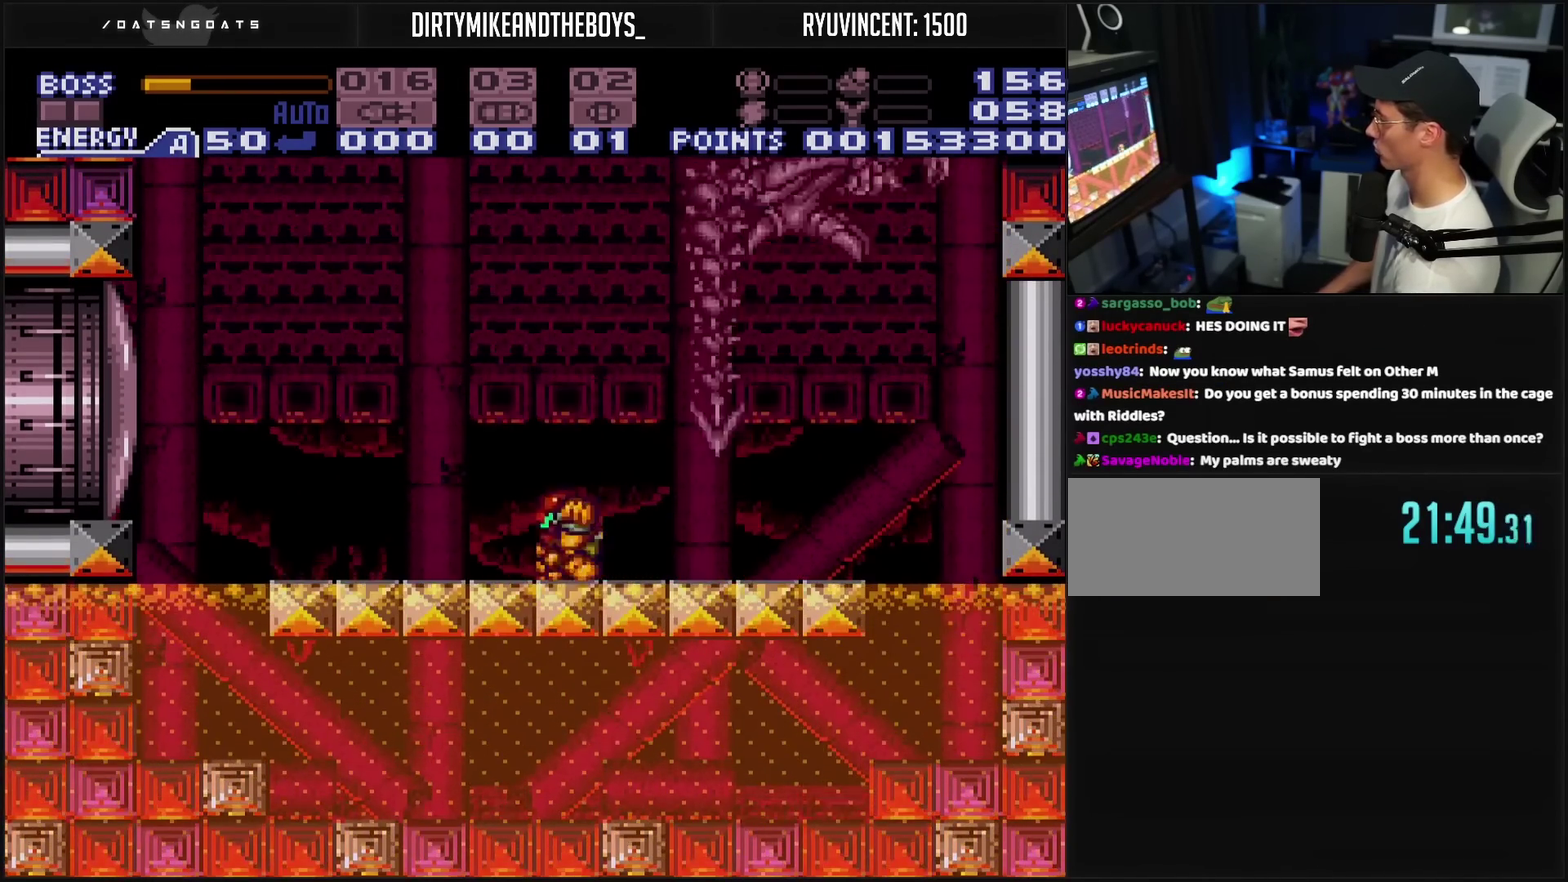
{"buttons": ["TRIANGLE", "R1", "DPAD_LEFT"], "events": [[117, "CIRCLE", "down"], [117, "CROSS", "up"], [250, "DPAD_LEFT", "up"], [317, "DPAD_RIGHT", "down"], [500, "CIRCLE", "up"], [500, "DPAD_LEFT", "down"], [500, "DPAD_RIGHT", "up"], [500, "R1", "down"], [500, "TRIANGLE", "down"]]}
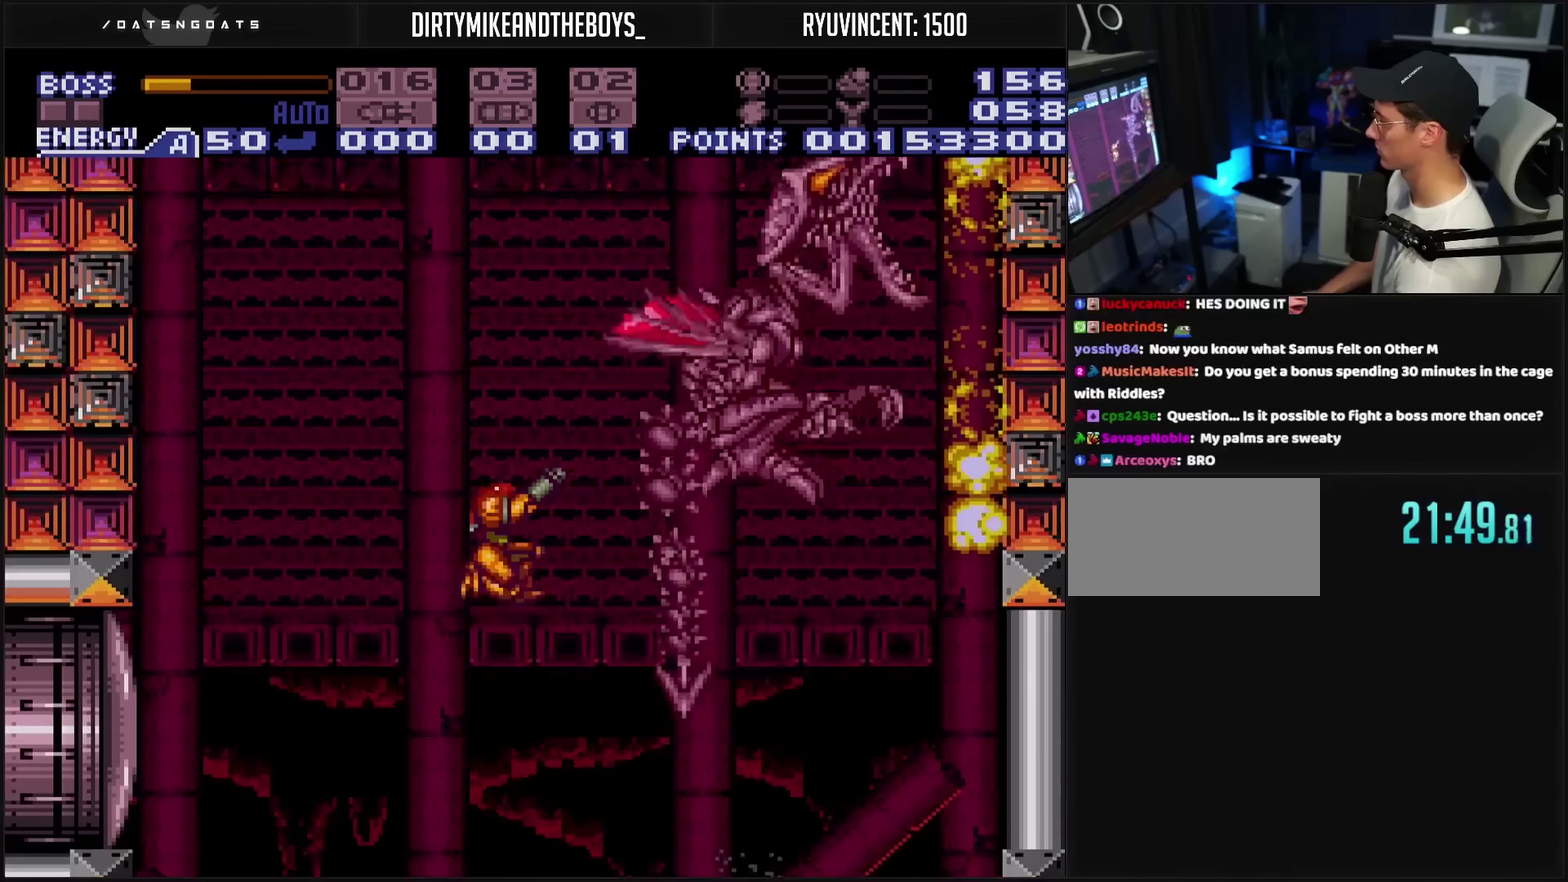
{"buttons": ["TRIANGLE", "R1", "DPAD_LEFT"], "events": []}
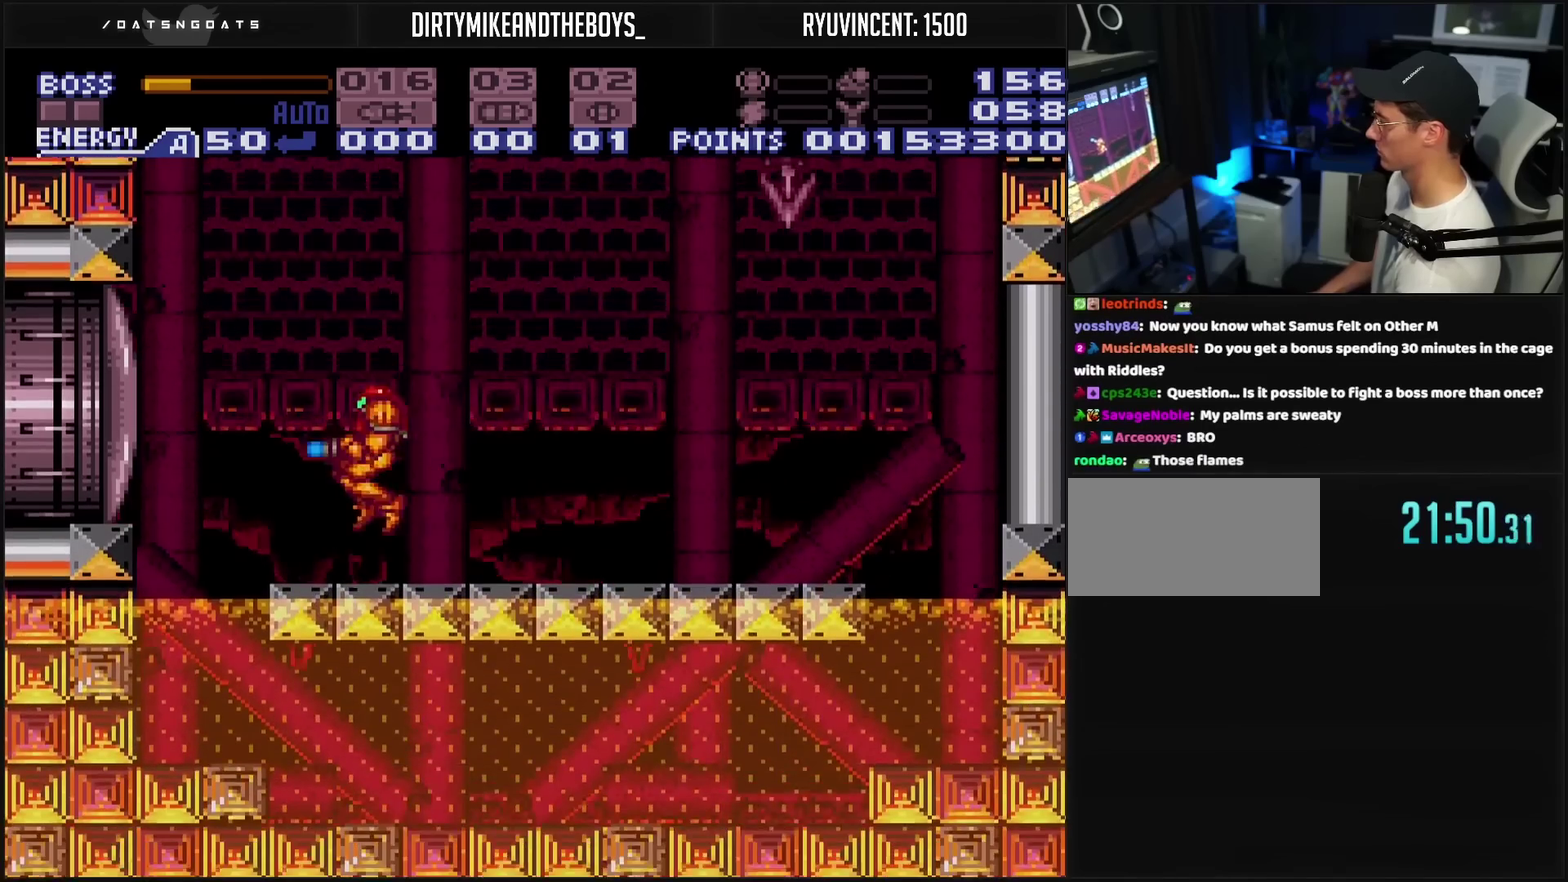
{"buttons": ["TRIANGLE", "DPAD_UP"], "events": [[33, "R1", "up"], [117, "DPAD_LEFT", "up"], [183, "DPAD_UP", "down"], [317, "DPAD_LEFT", "down"], [317, "DPAD_UP", "up"], [400, "DPAD_UP", "down"], [417, "DPAD_LEFT", "up"]]}